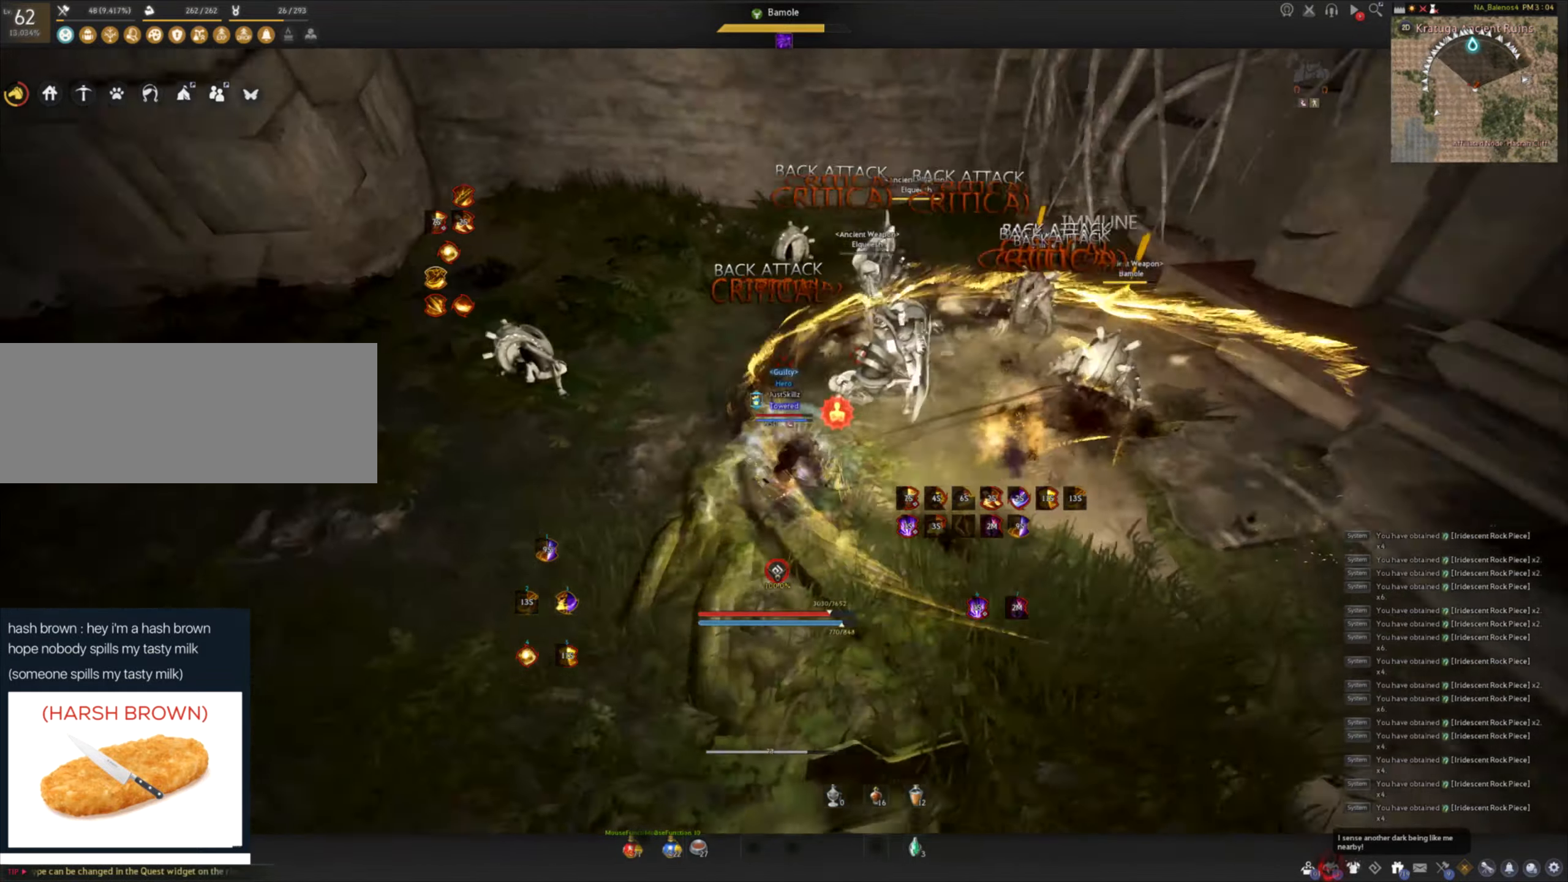
Gameplay with keyboard and mouse; each line is a JSON object with the keys and mouse buttons held at the frame after it. "events" lists presses ("down") and releases ("up") of "a", "c", "d", "e", "f", "q", "s", "shift", "space", "tab", "w", "mouse_left" and "mouse_right" between this image and that frame as [ms after this image, input, new state], when the widget could be followed in between. "mouse_left", "mouse_right" = the "left", "right" buttons of the "mouse" list. No other keys are recorded. Mouse movement is not recorded.
{"keys": ["q", "shift"], "mouse": [], "events": [[117, "mouse_left", "down"], [200, "q", "down"], [217, "mouse_left", "up"], [267, "q", "up"], [350, "q", "down"], [433, "q", "up"], [500, "q", "down"]]}
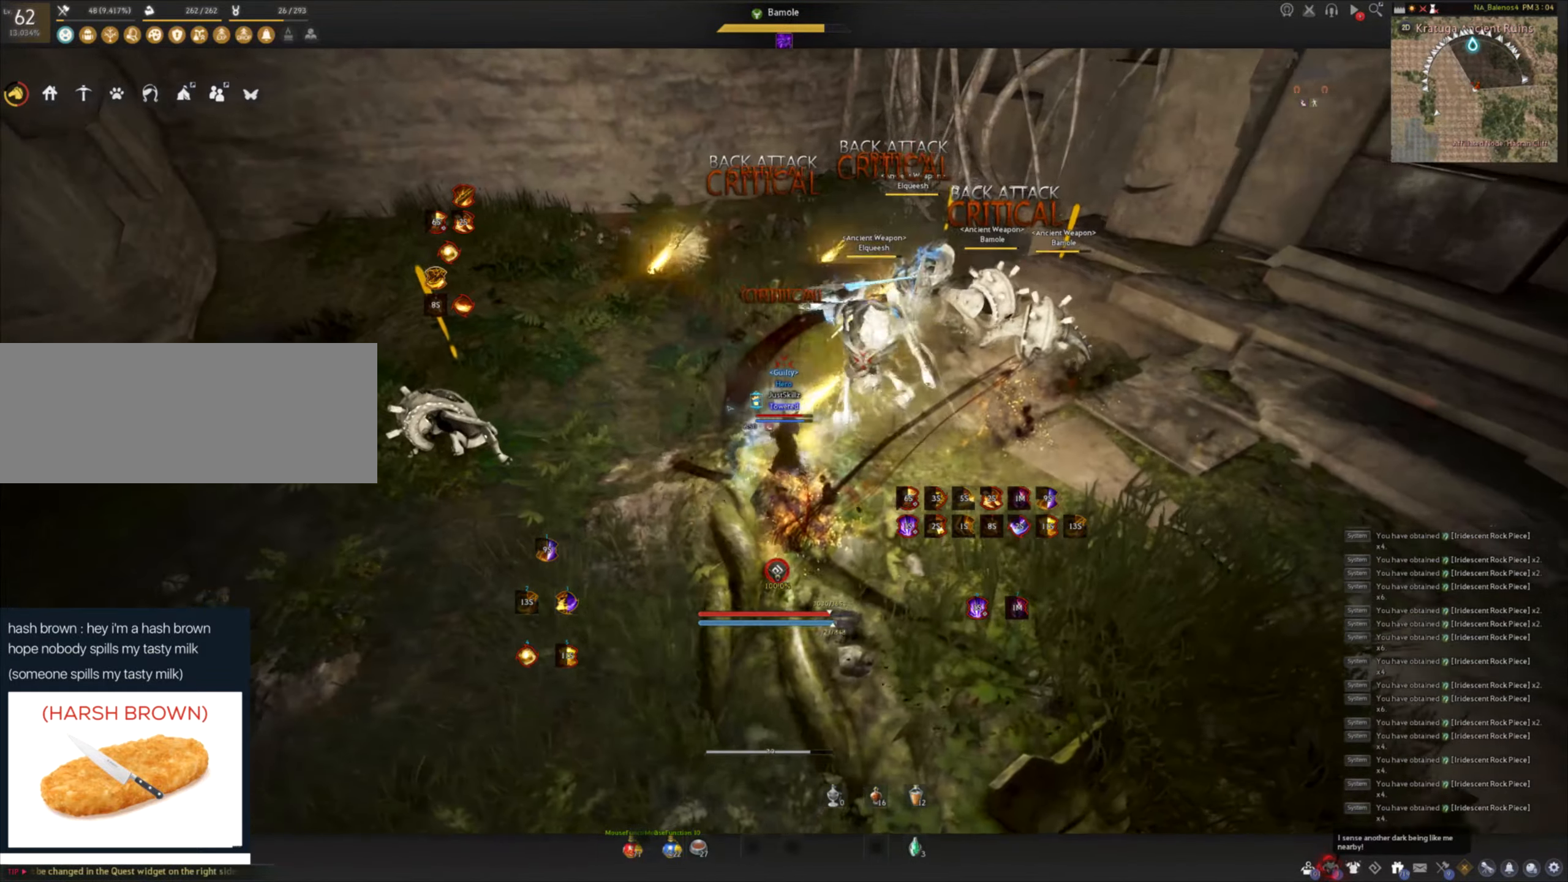
{"keys": ["q", "shift"], "mouse": [], "events": [[83, "q", "up"], [150, "q", "down"], [233, "q", "up"], [283, "q", "down"], [400, "q", "up"], [450, "q", "down"]]}
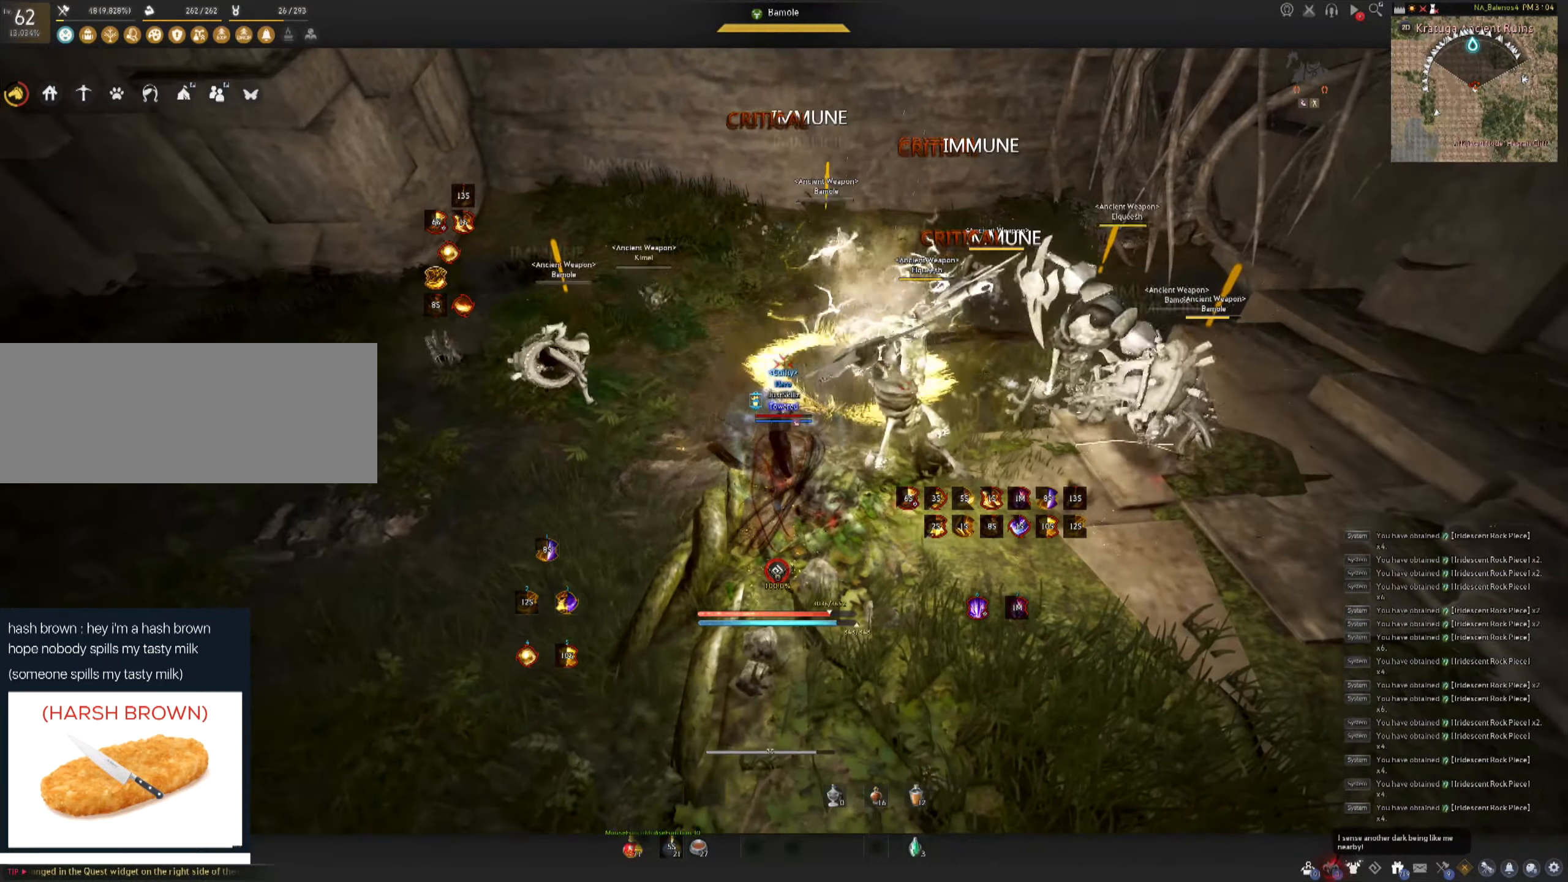
{"keys": [], "mouse": [], "events": [[350, "q", "up"], [417, "shift", "up"]]}
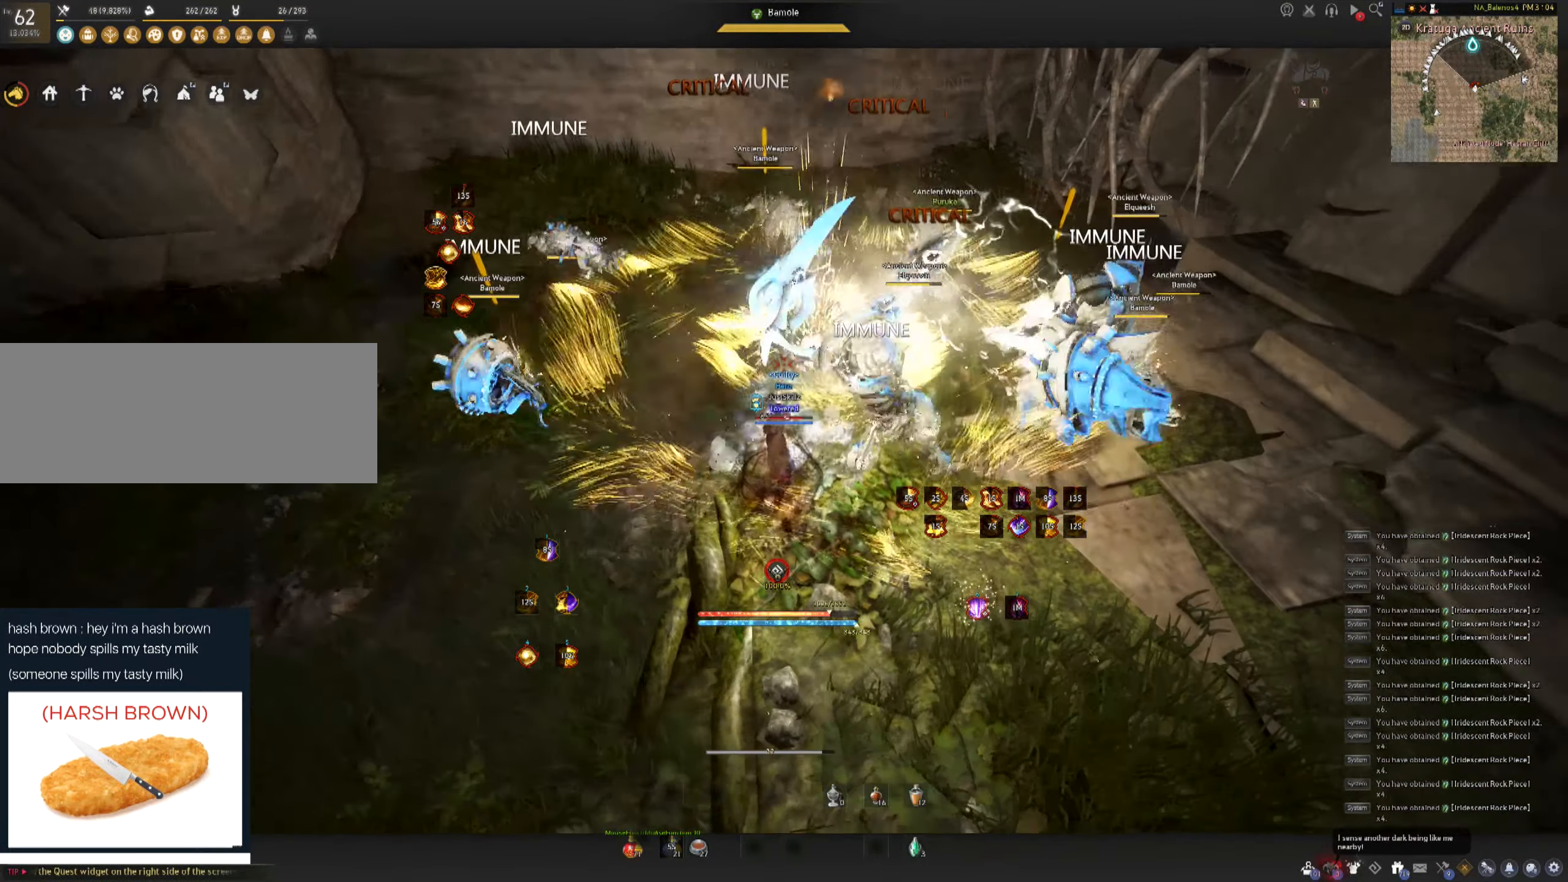
{"keys": [], "mouse": [], "events": []}
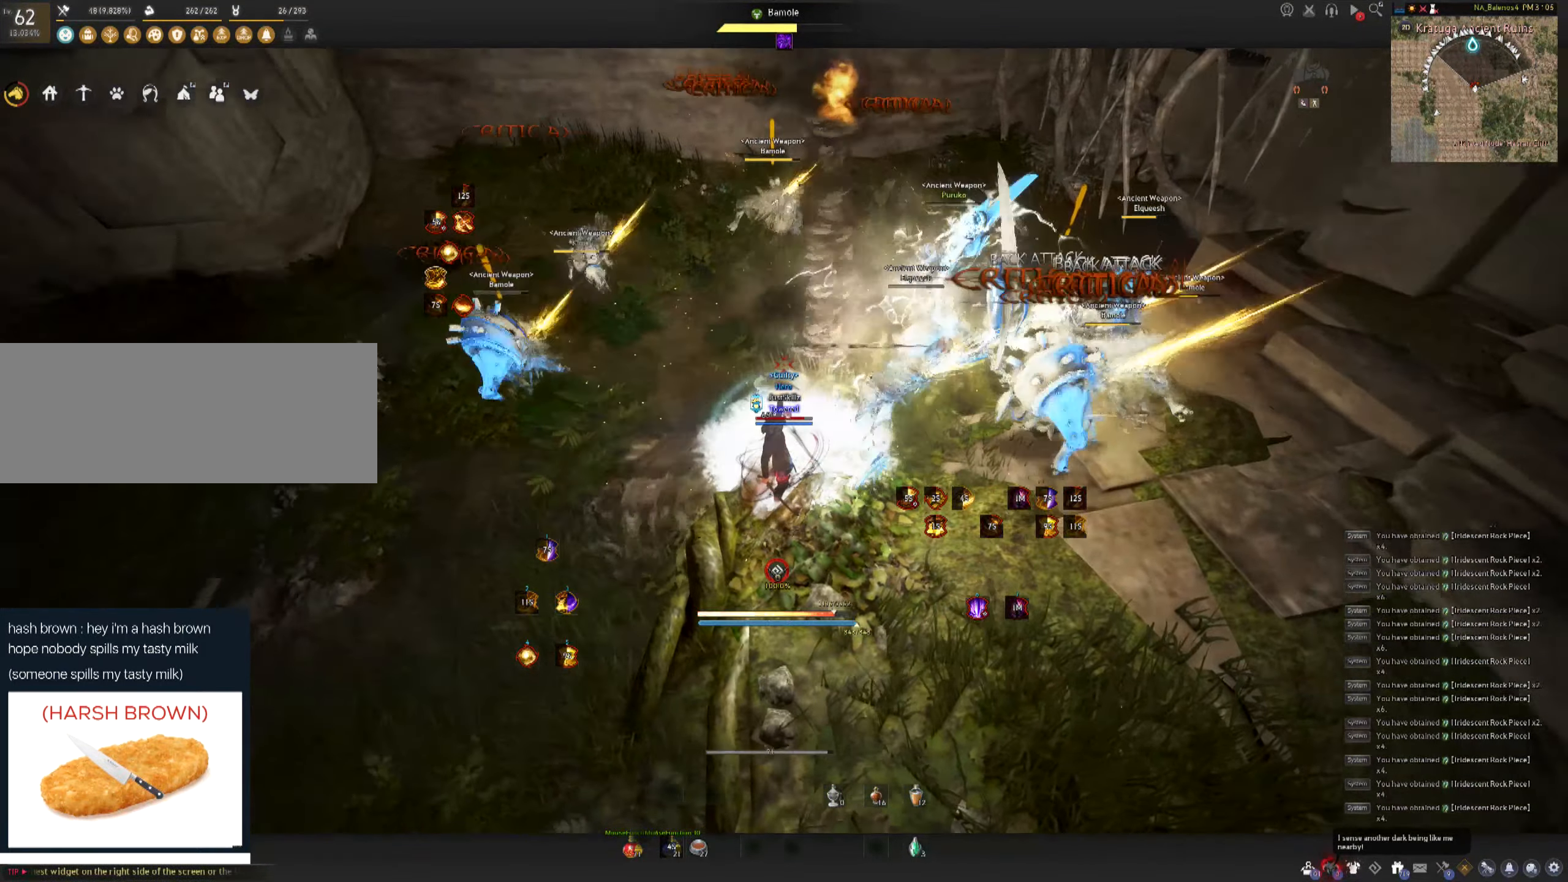
{"keys": [], "mouse": [], "events": []}
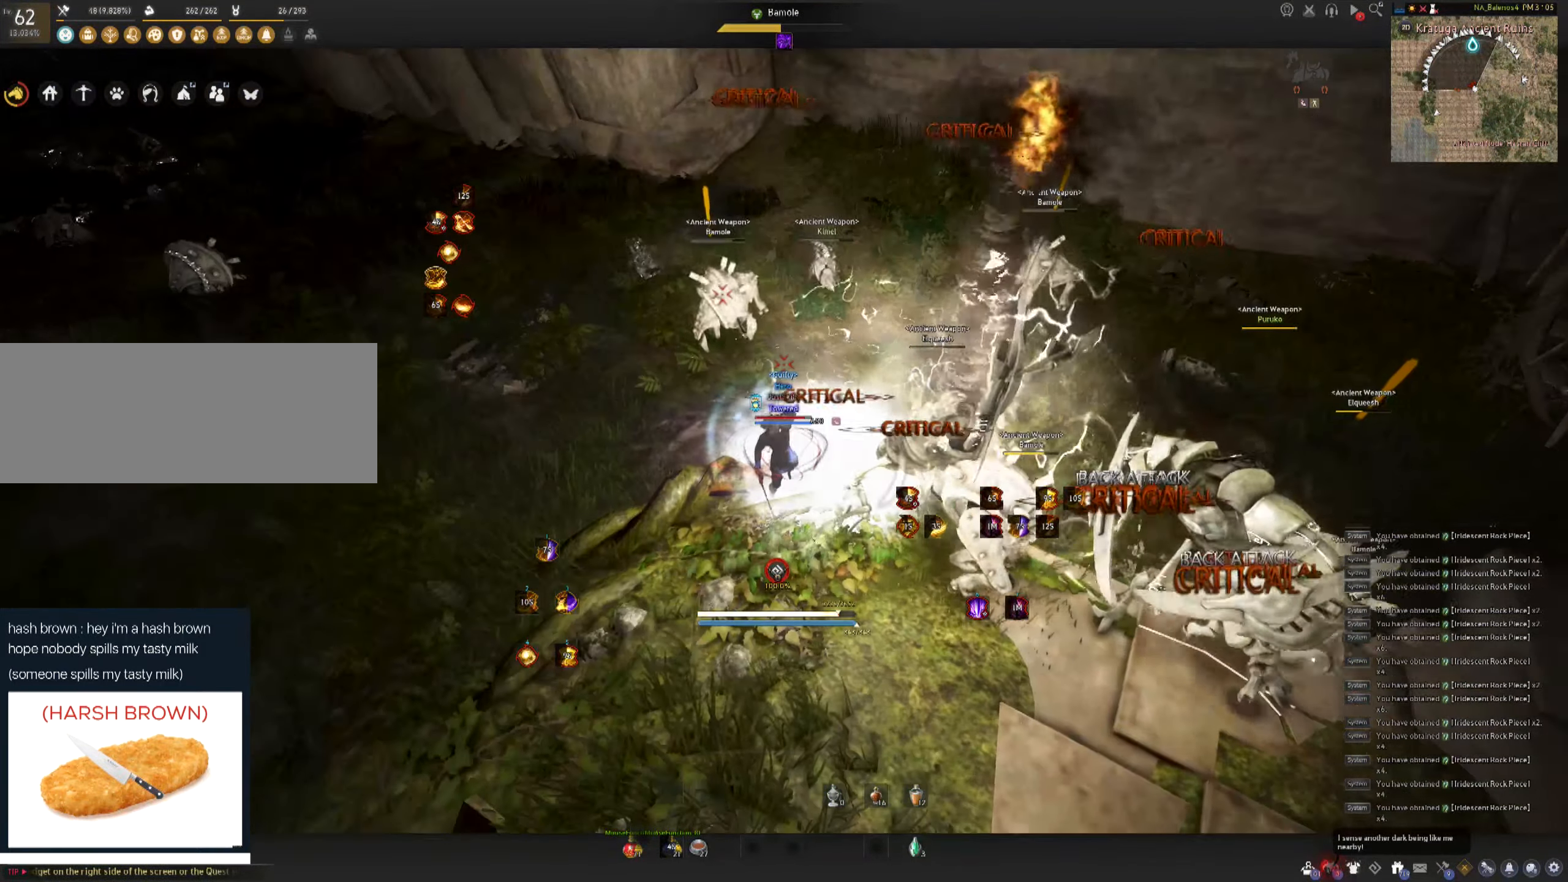
{"keys": ["d", "shift"], "mouse": [], "events": [[400, "d", "down"], [400, "shift", "down"]]}
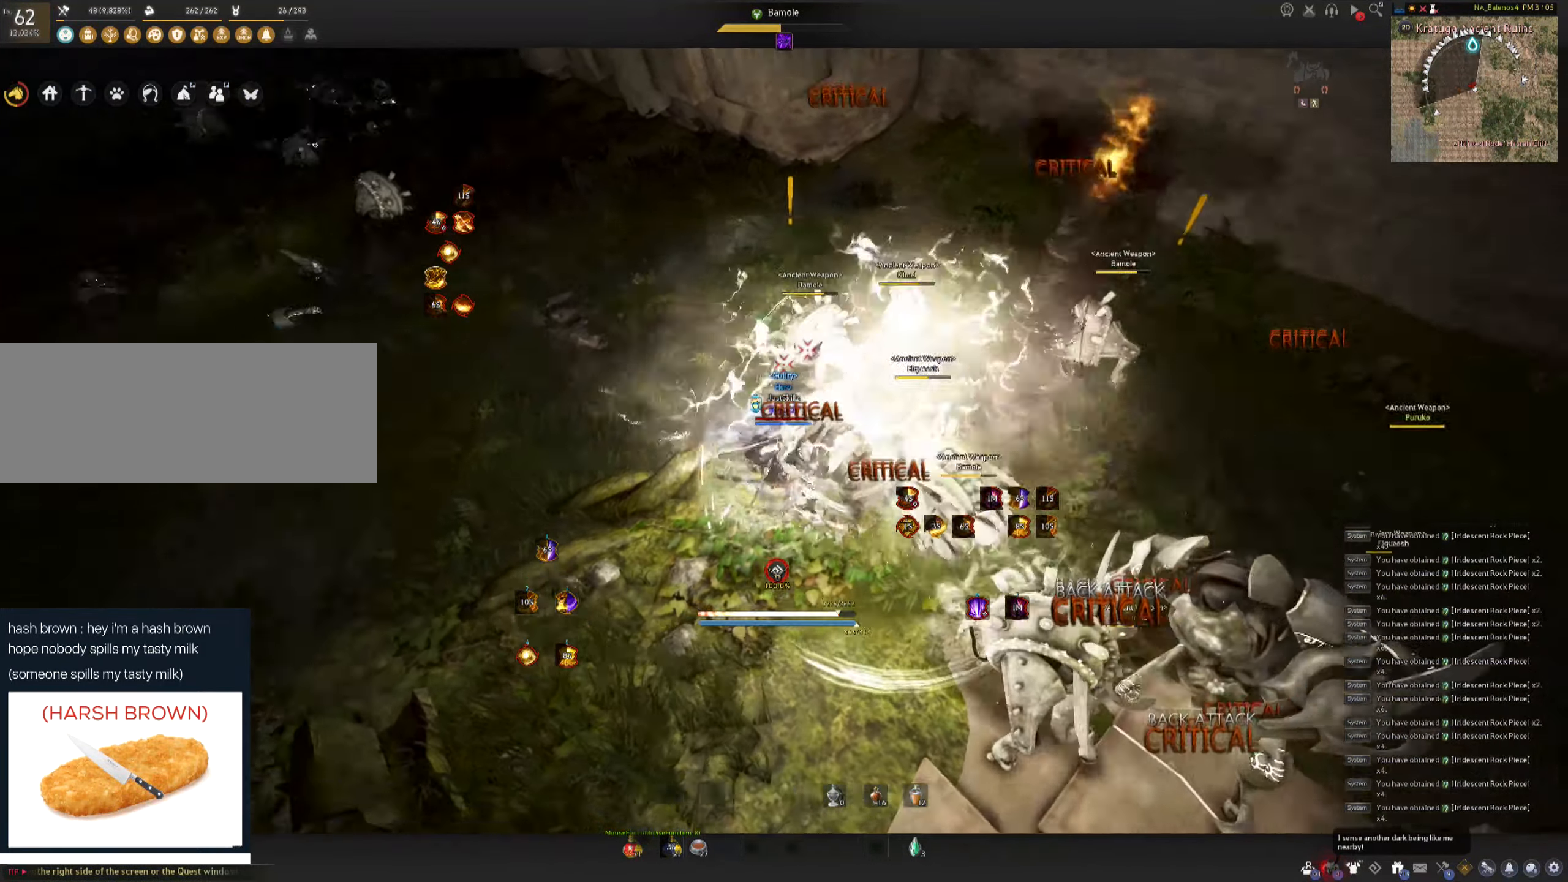
{"keys": [], "mouse": [], "events": [[50, "d", "up"], [50, "shift", "up"], [83, "mouse_left", "down"], [433, "mouse_left", "up"]]}
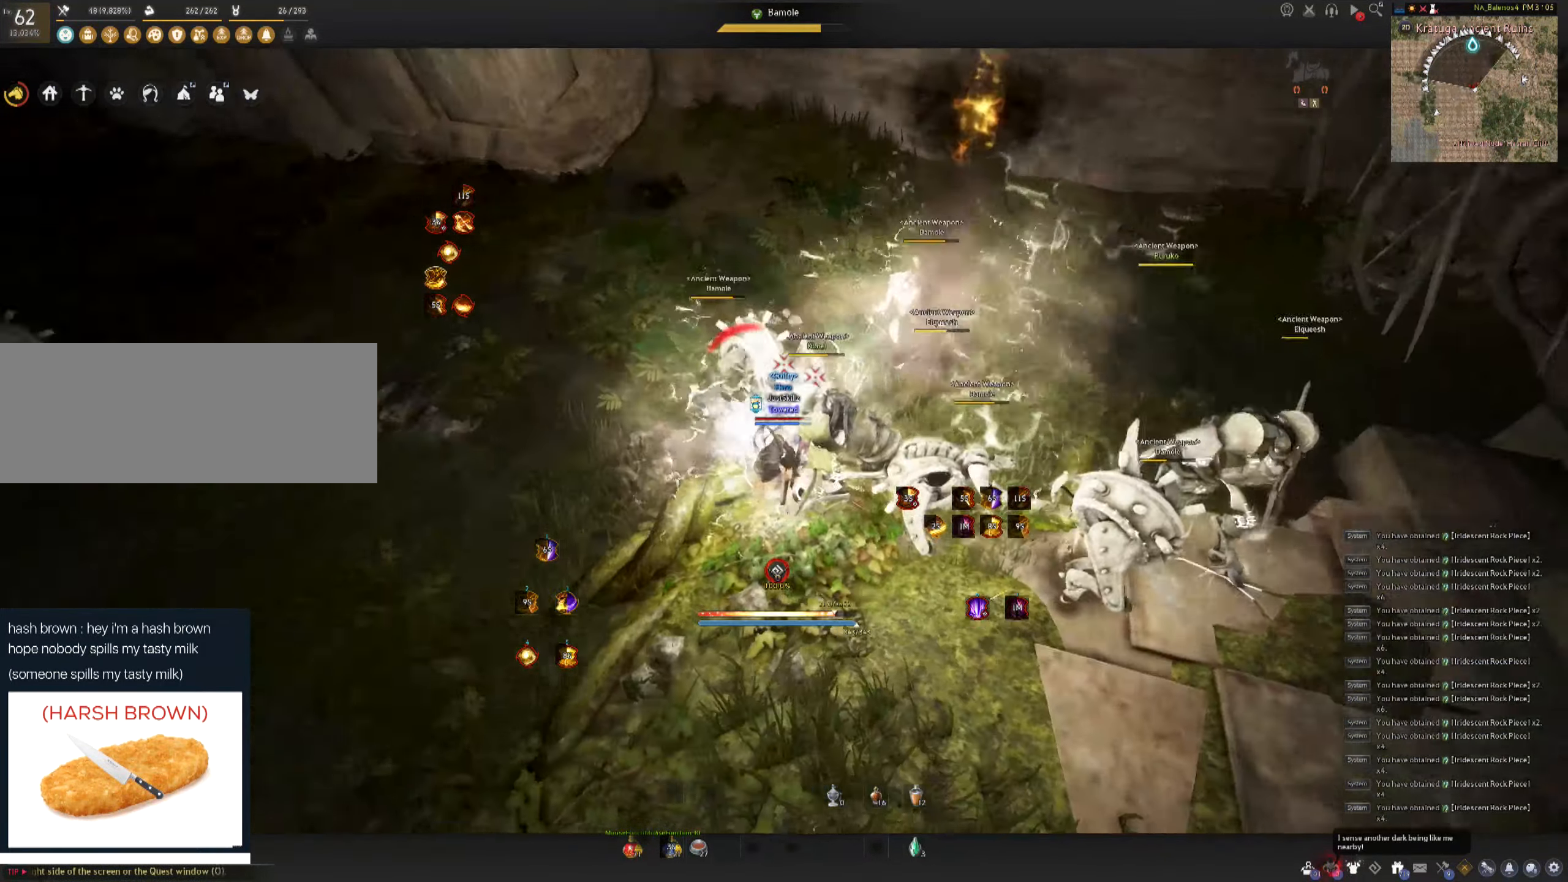
{"keys": ["d", "shift"], "mouse": [], "events": [[33, "d", "down"], [33, "shift", "down"]]}
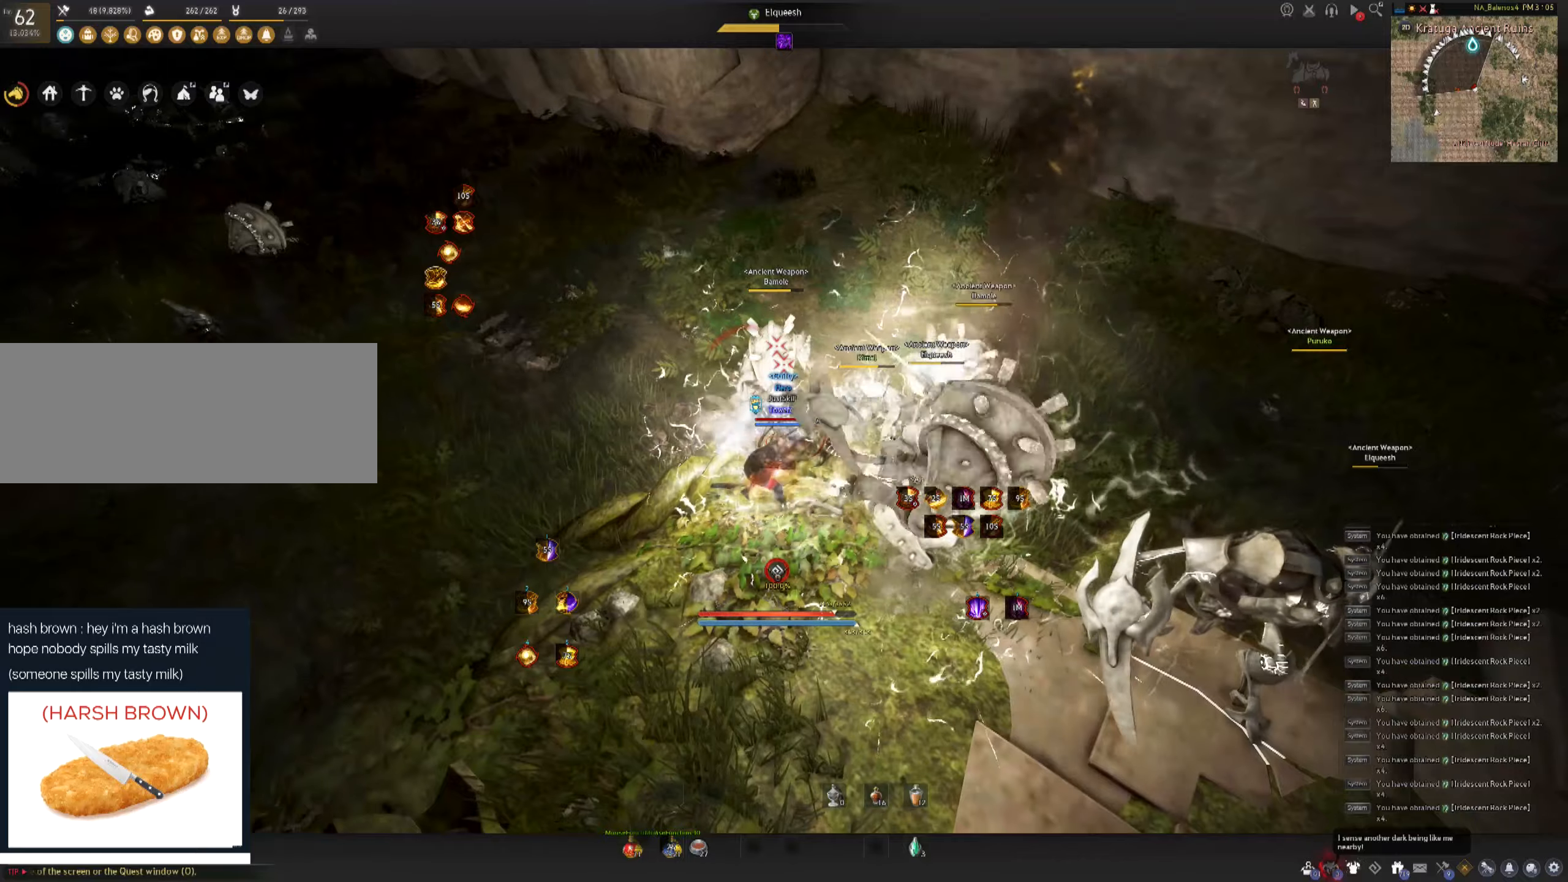
{"keys": ["d", "shift"], "mouse": [], "events": []}
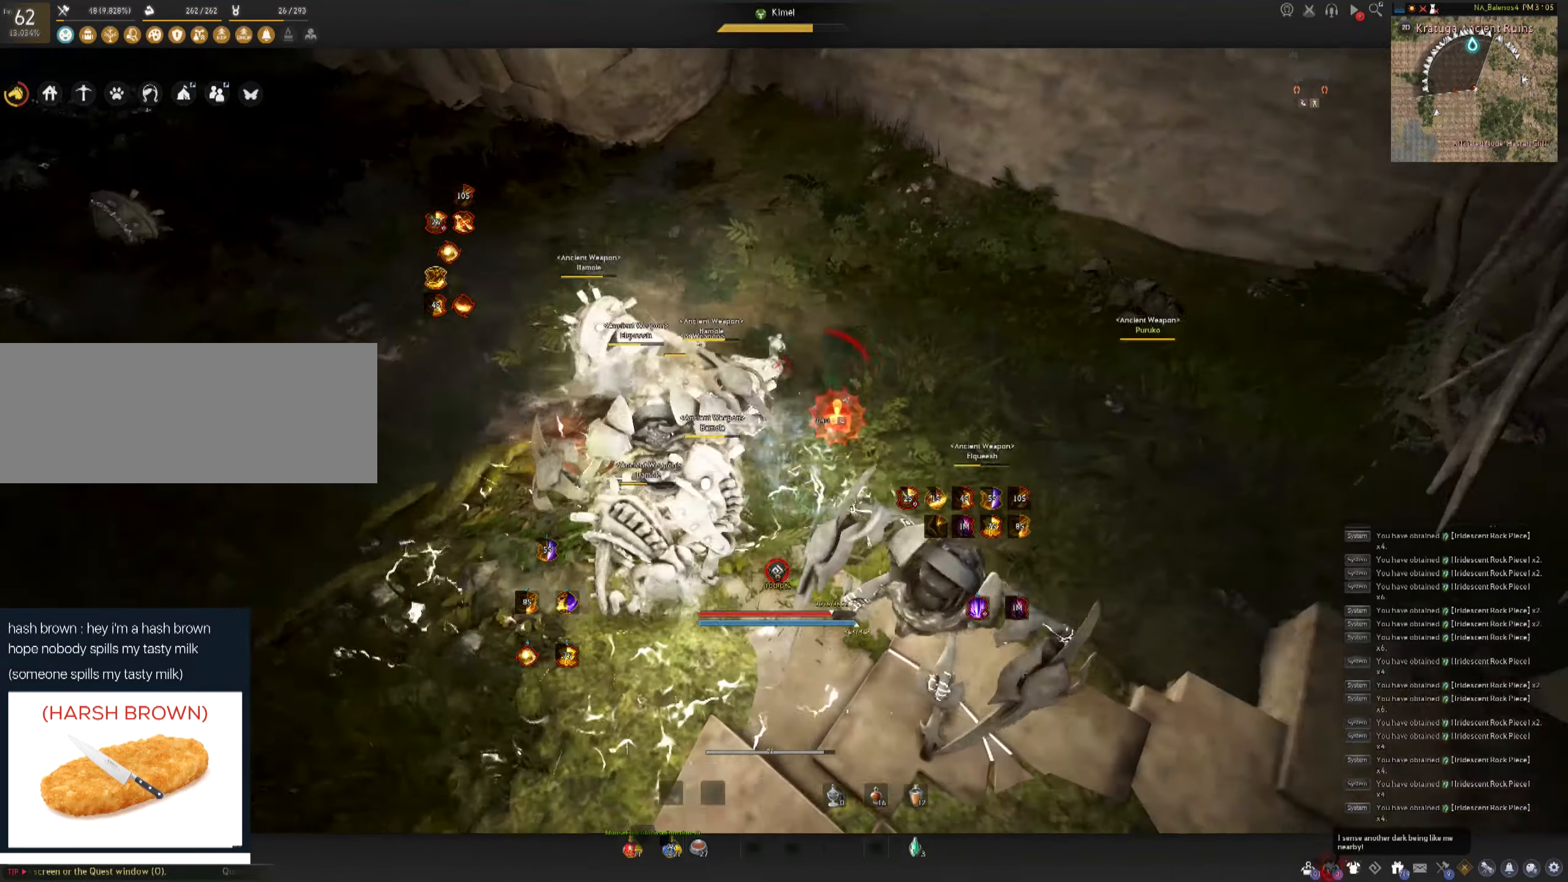
{"keys": [], "mouse": [], "events": [[134, "shift", "up"], [150, "mouse_left", "down"], [167, "d", "up"], [417, "mouse_left", "up"]]}
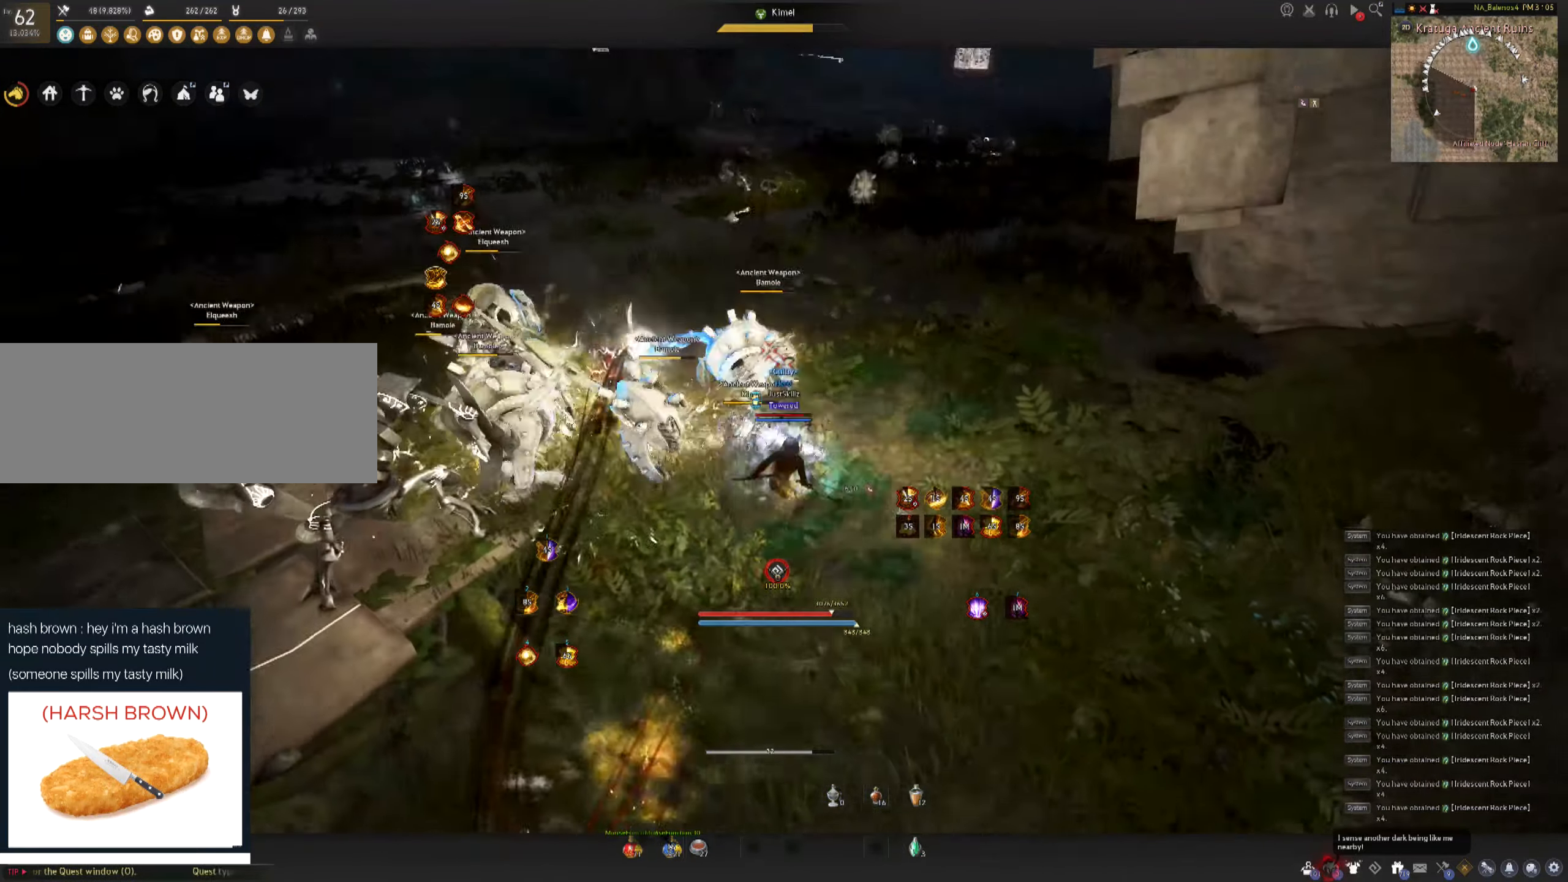
{"keys": [], "mouse": [], "events": []}
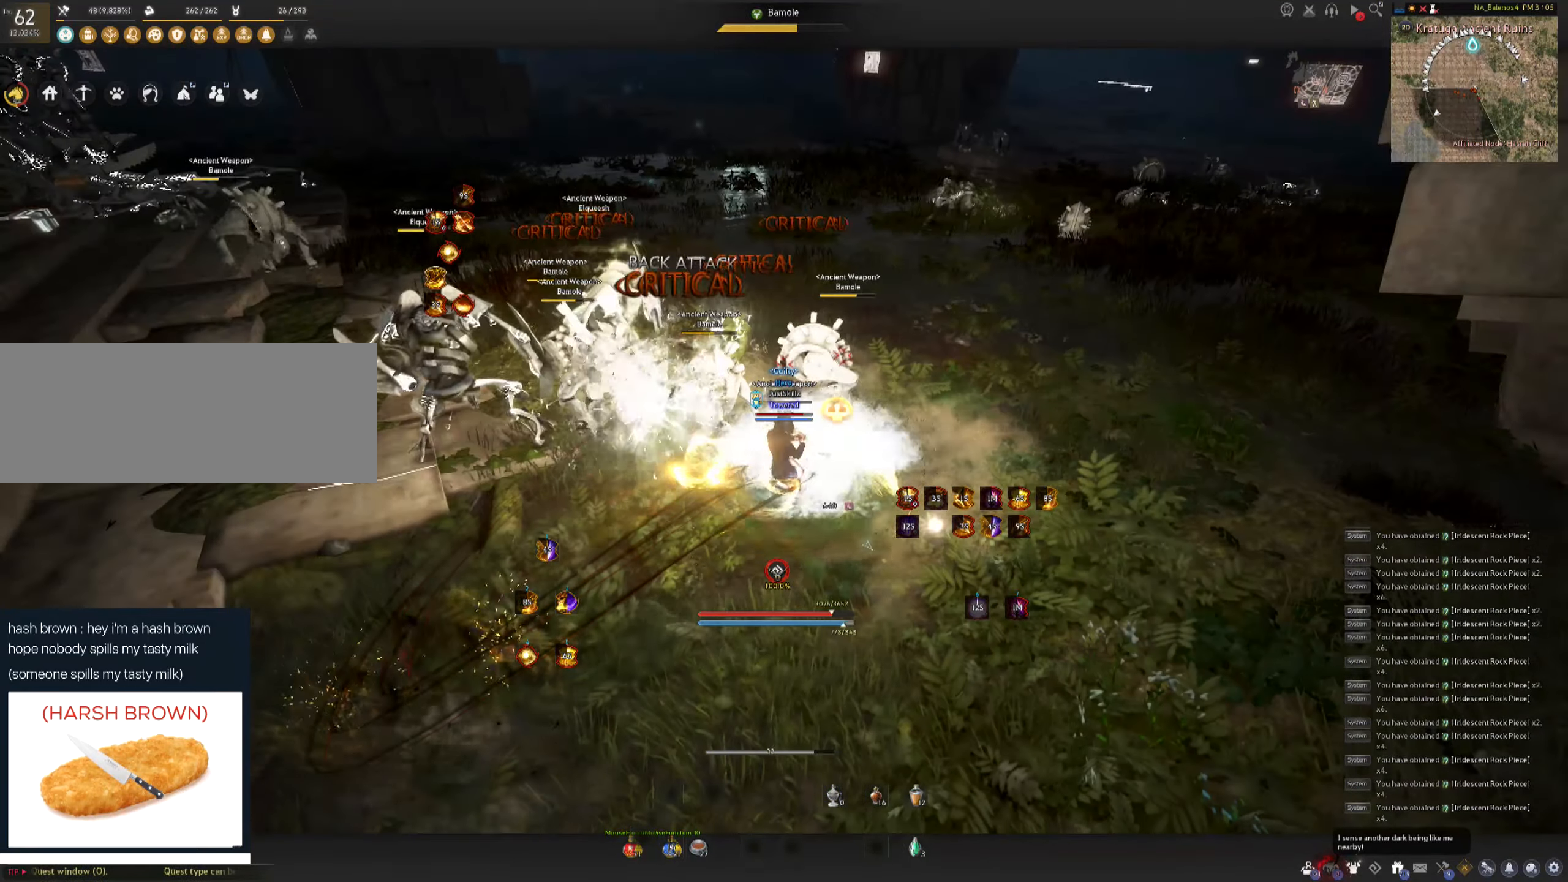
{"keys": [], "mouse": [], "events": []}
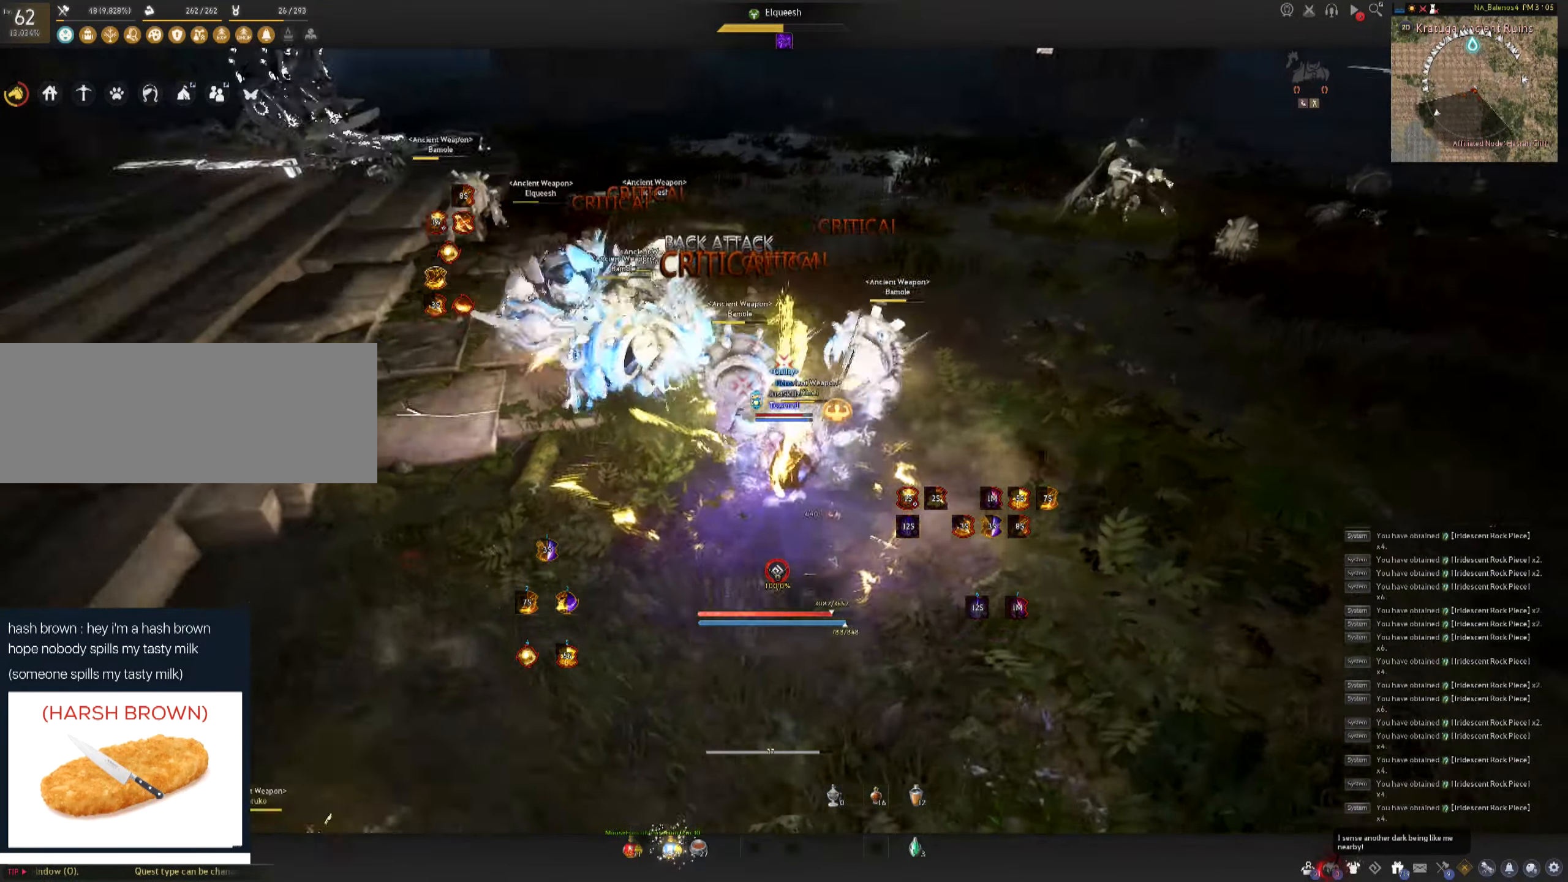
{"keys": [], "mouse": [], "events": []}
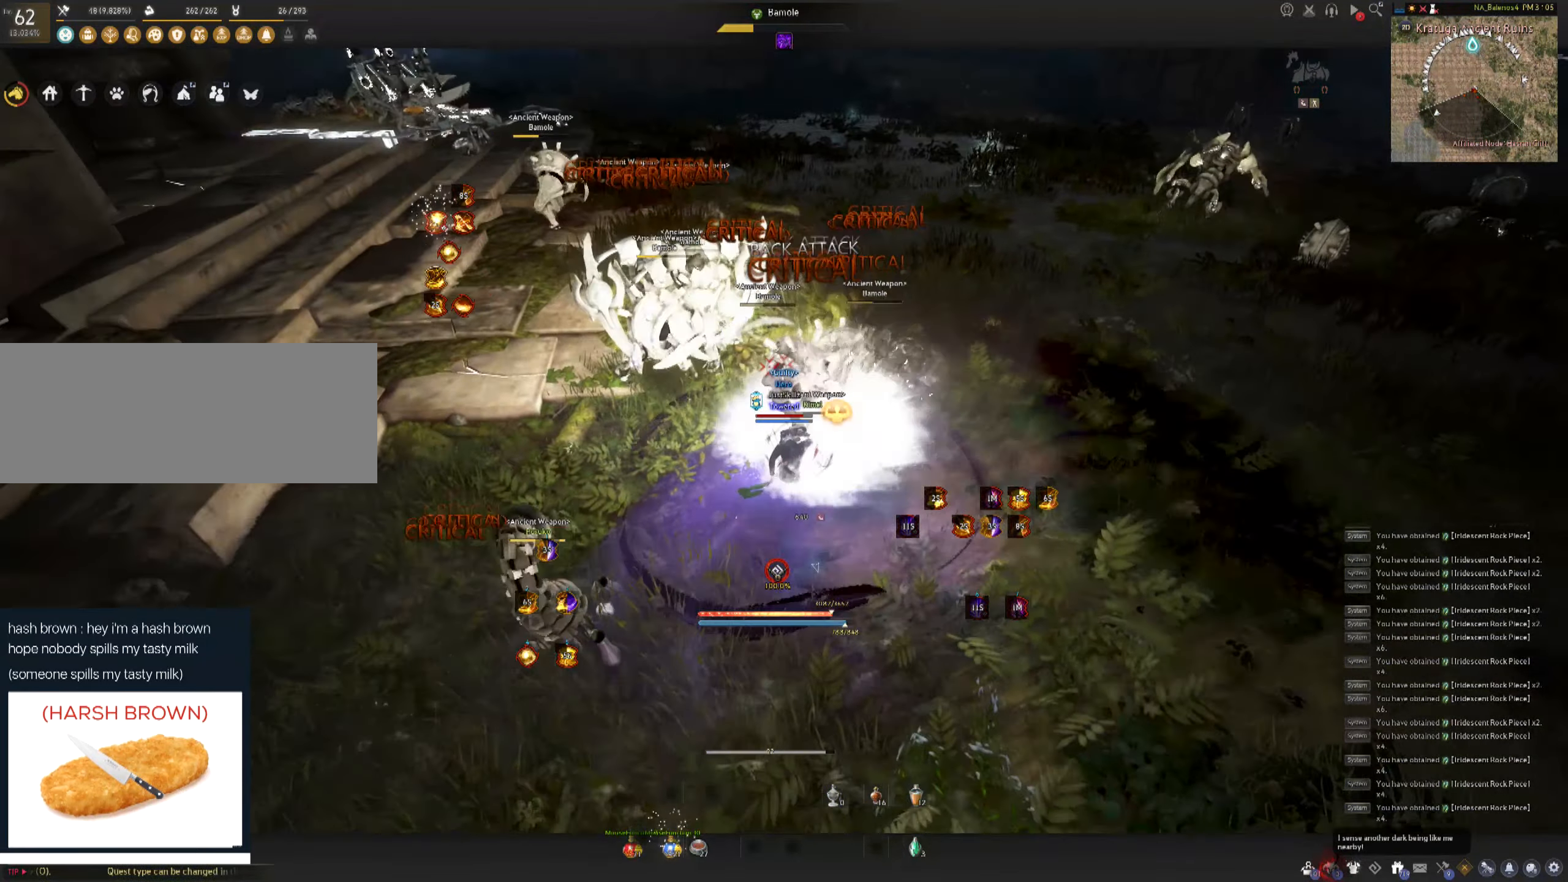
{"keys": ["a", "shift"], "mouse": [], "events": [[434, "shift", "down"], [450, "a", "down"]]}
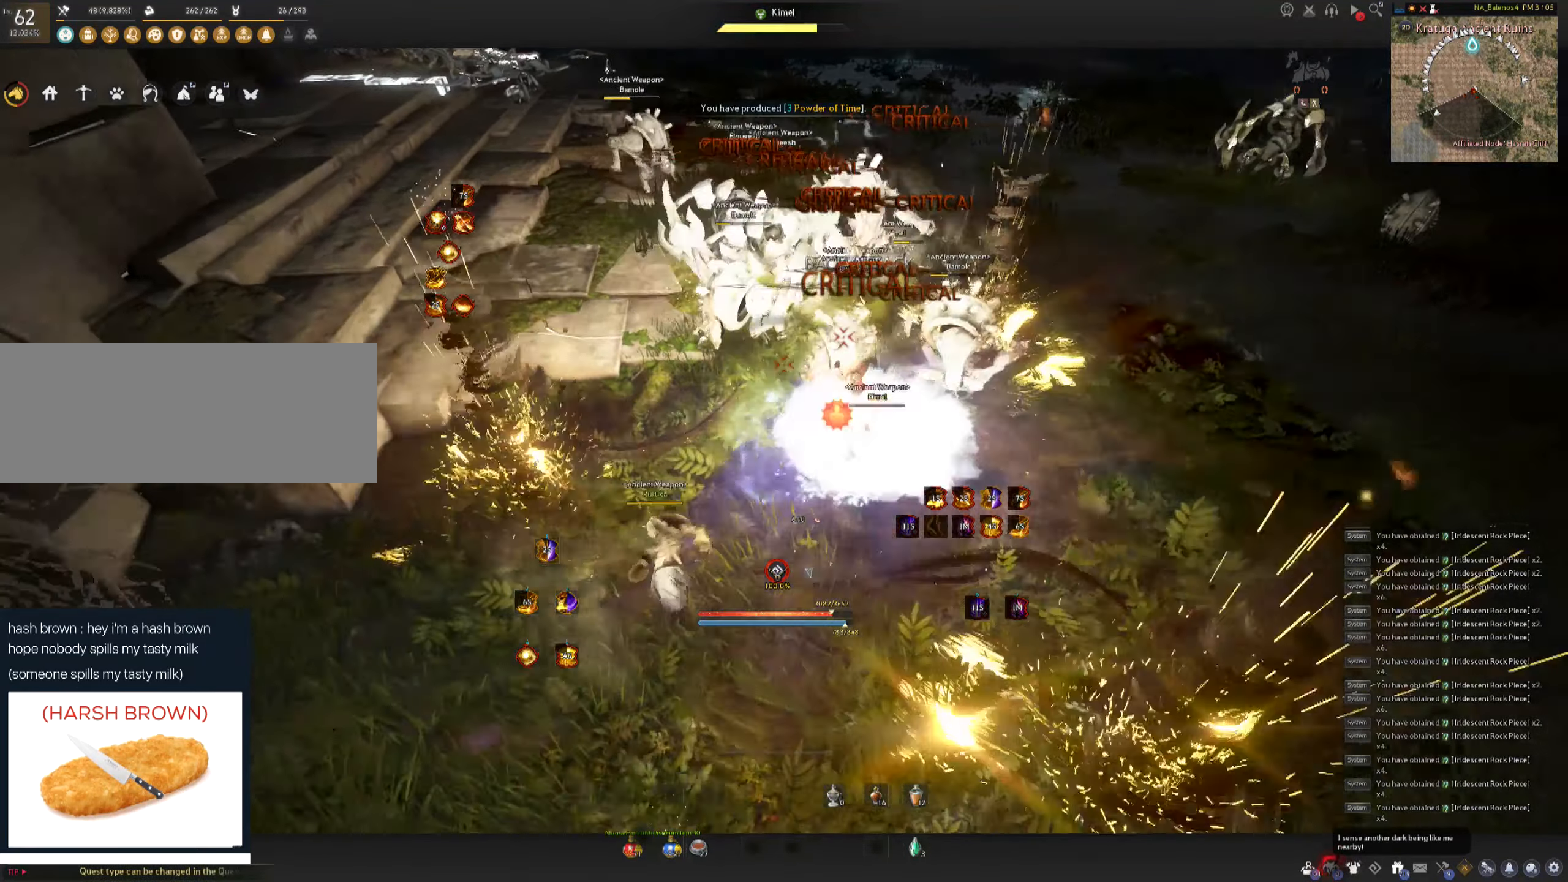
{"keys": ["e", "shift"], "mouse": [], "events": [[117, "a", "up"], [217, "e", "down"], [284, "e", "up"], [350, "e", "down"], [434, "e", "up"], [484, "e", "down"]]}
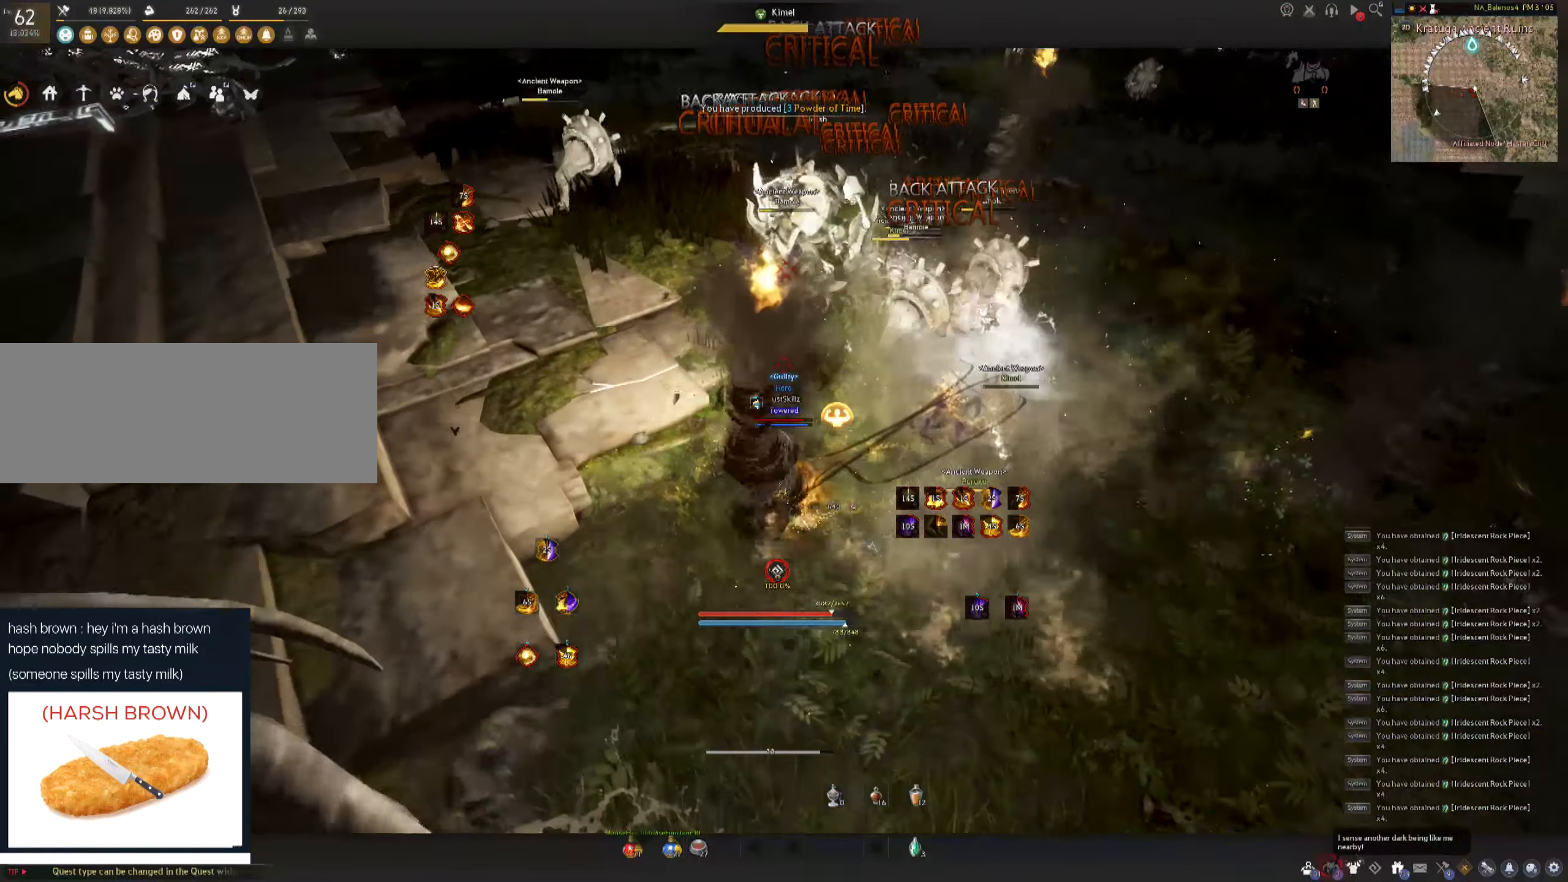
{"keys": [], "mouse": [], "events": [[67, "e", "up"], [134, "e", "down"], [250, "e", "up"], [384, "shift", "up"]]}
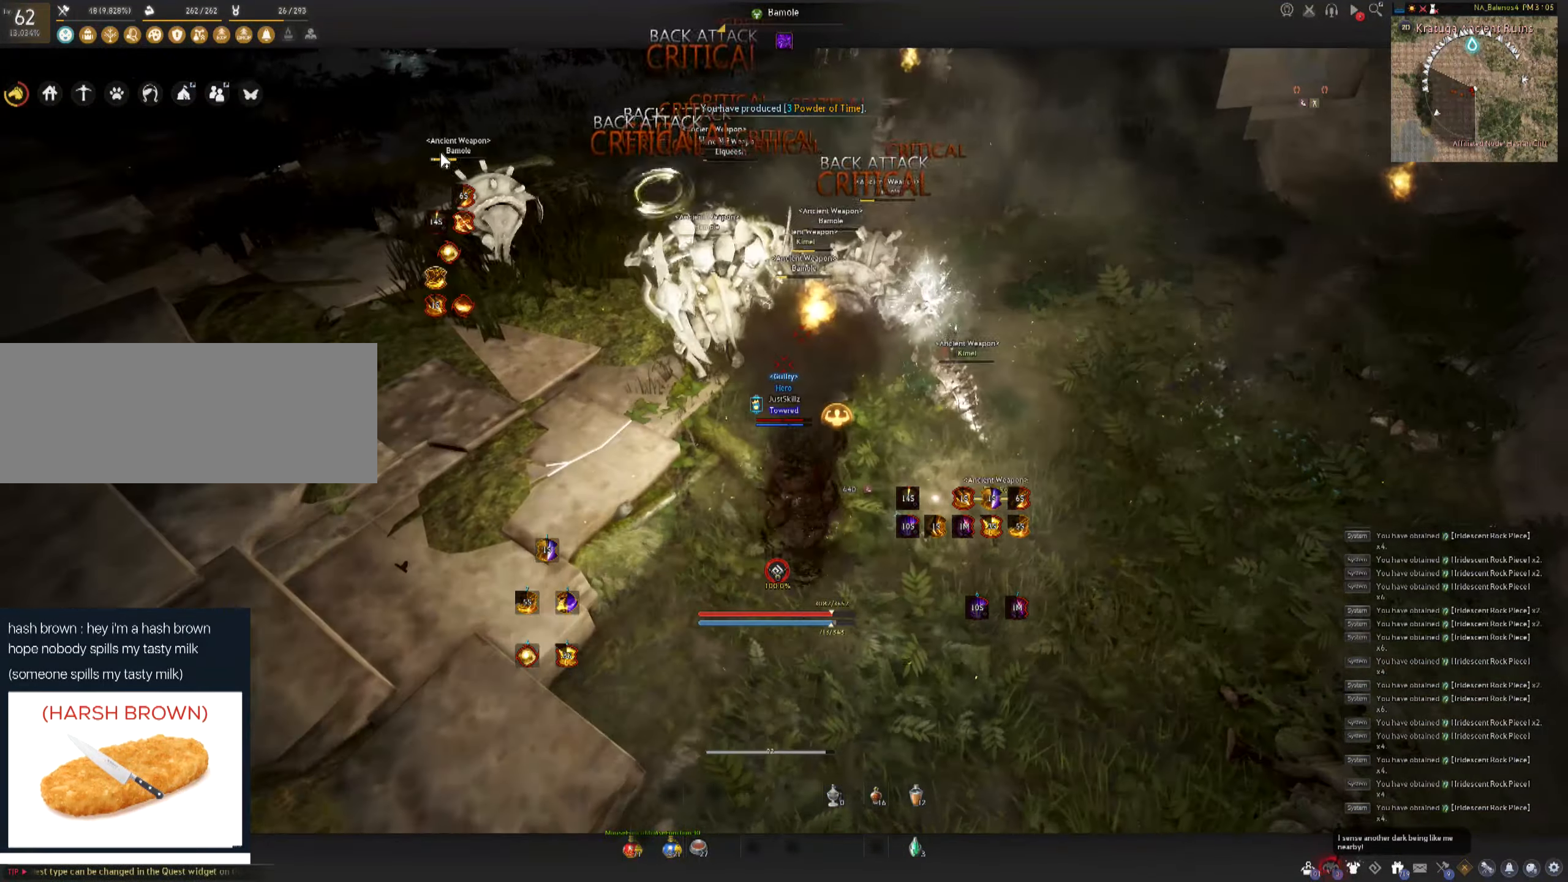
{"keys": [], "mouse": [], "events": []}
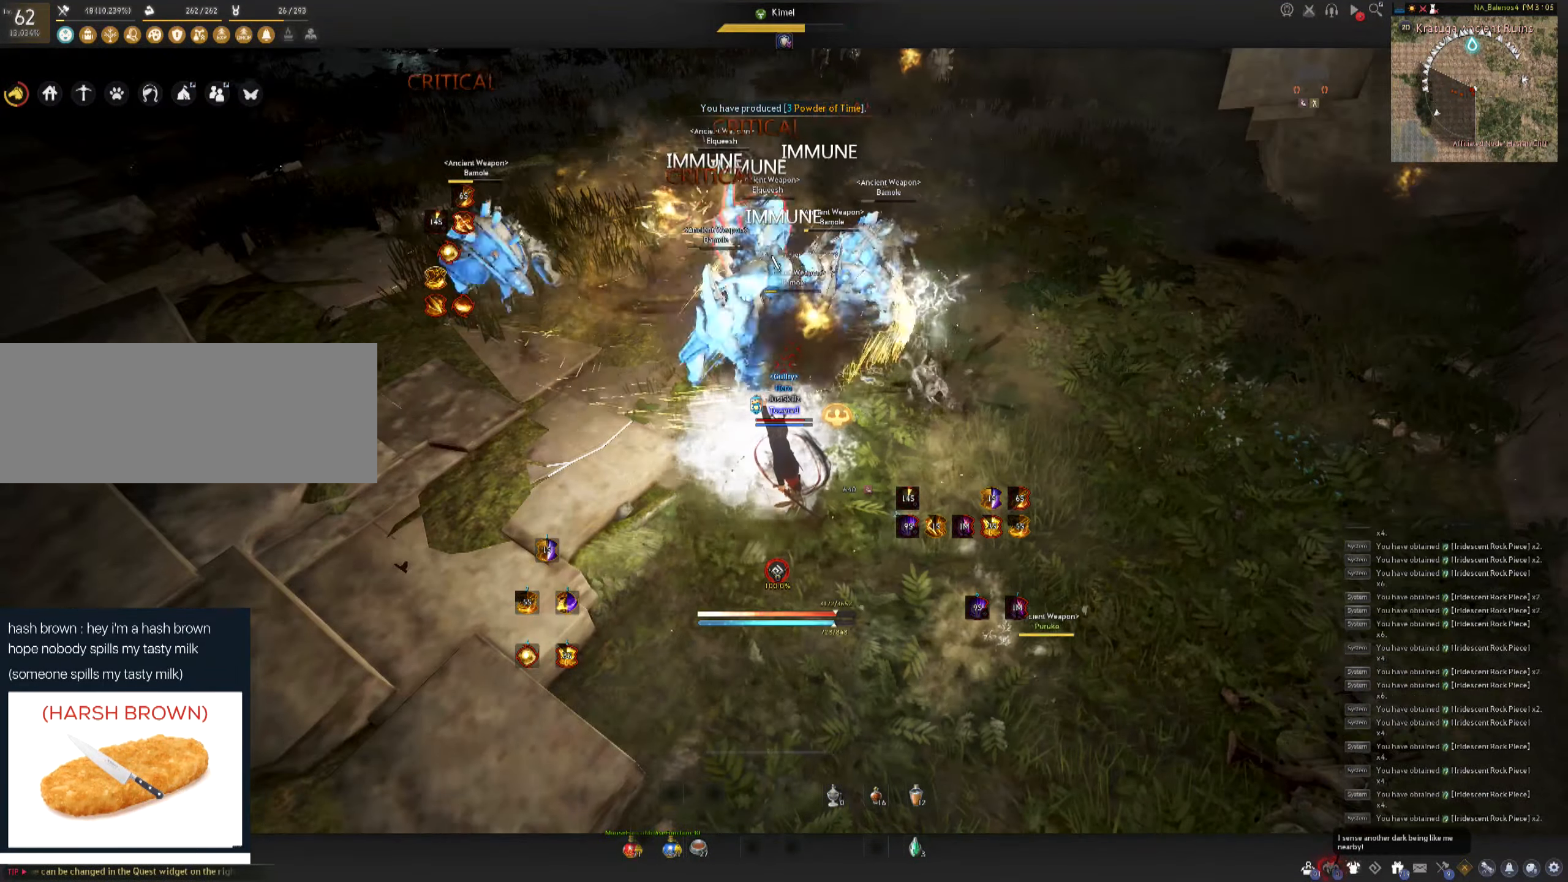
{"keys": [], "mouse": [], "events": [[134, "mouse_left", "down"], [434, "mouse_left", "up"]]}
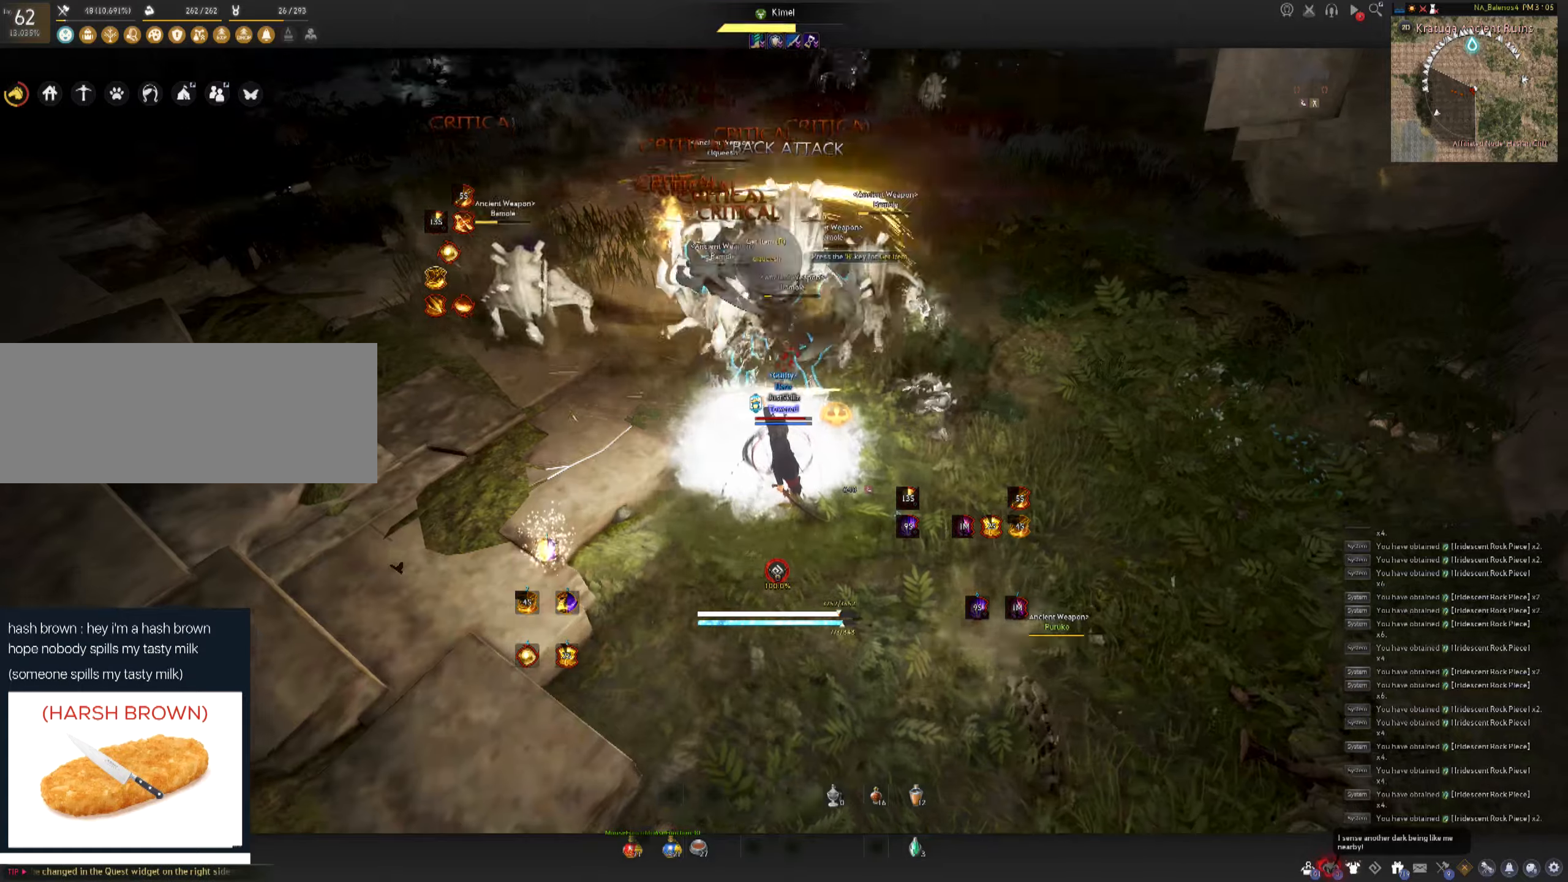
{"keys": [], "mouse": [], "events": []}
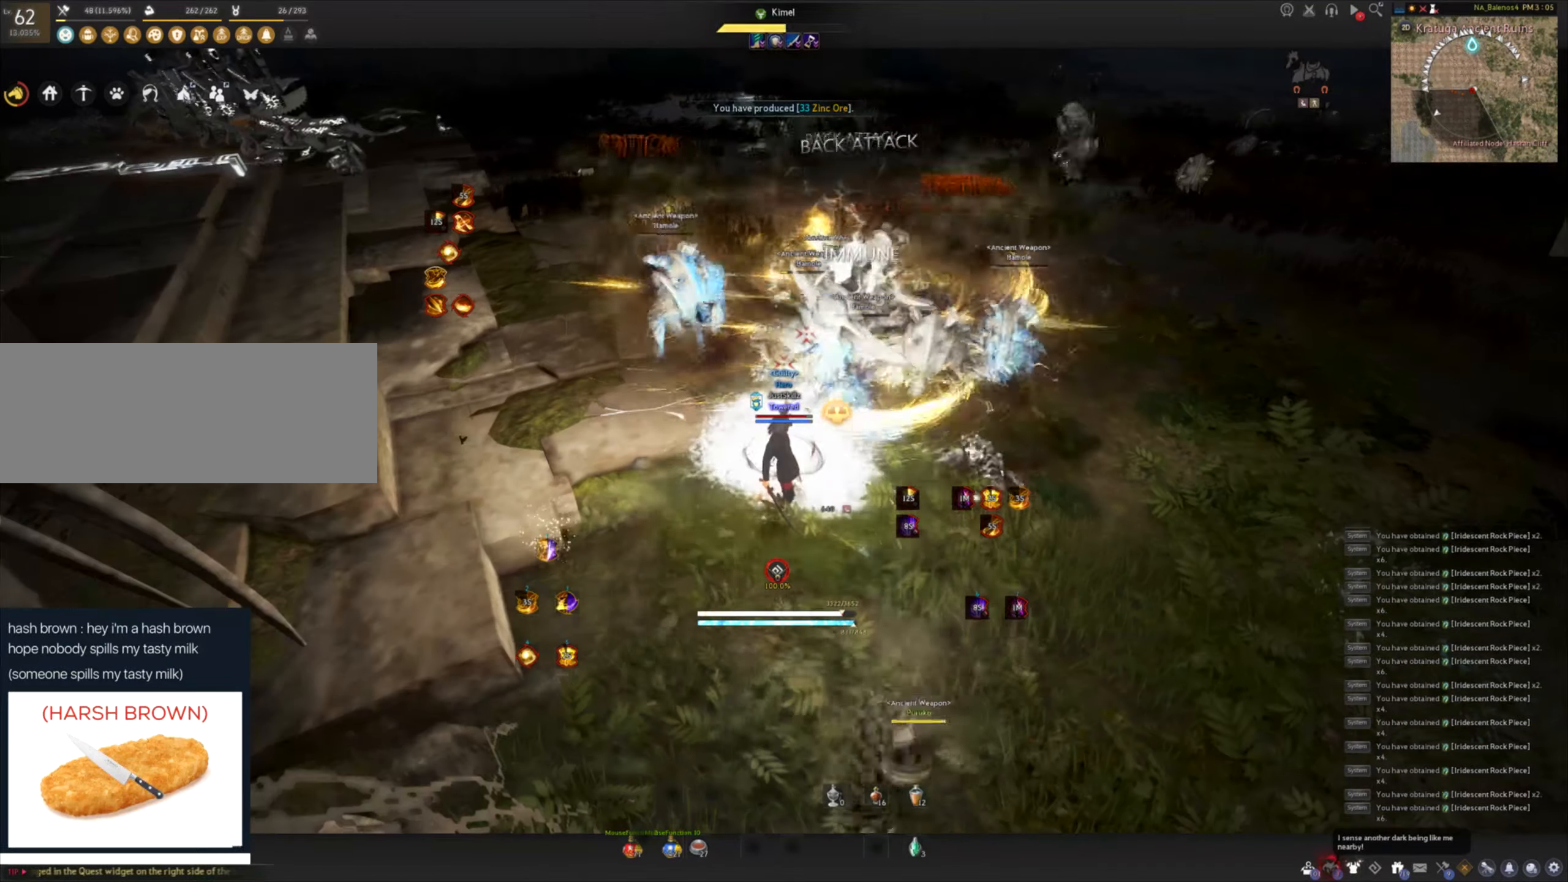
{"keys": [], "mouse": [], "events": []}
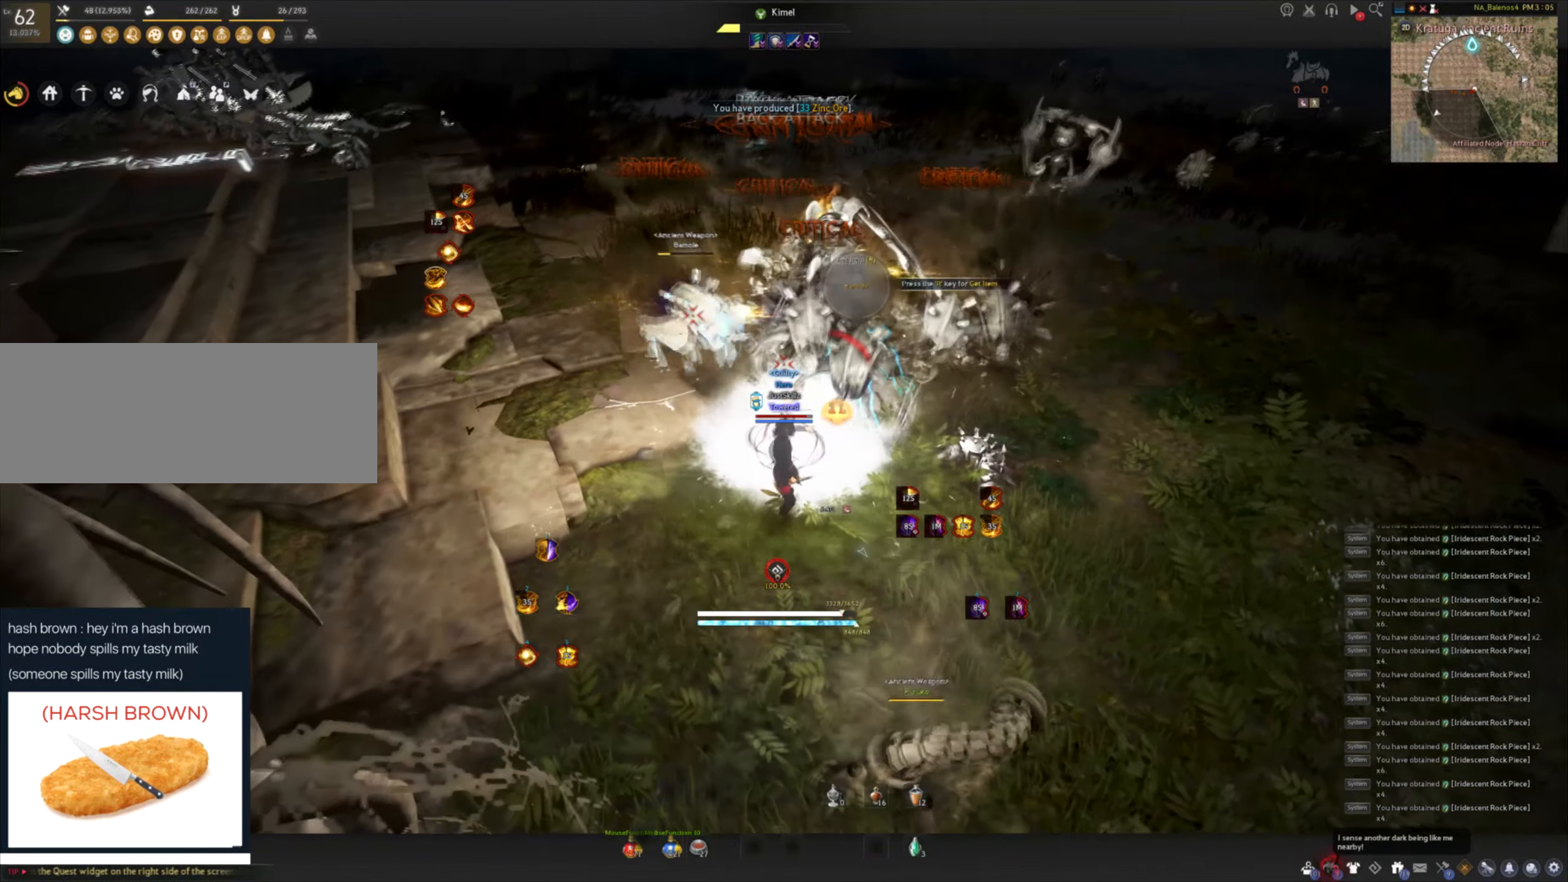
{"keys": [], "mouse": [], "events": []}
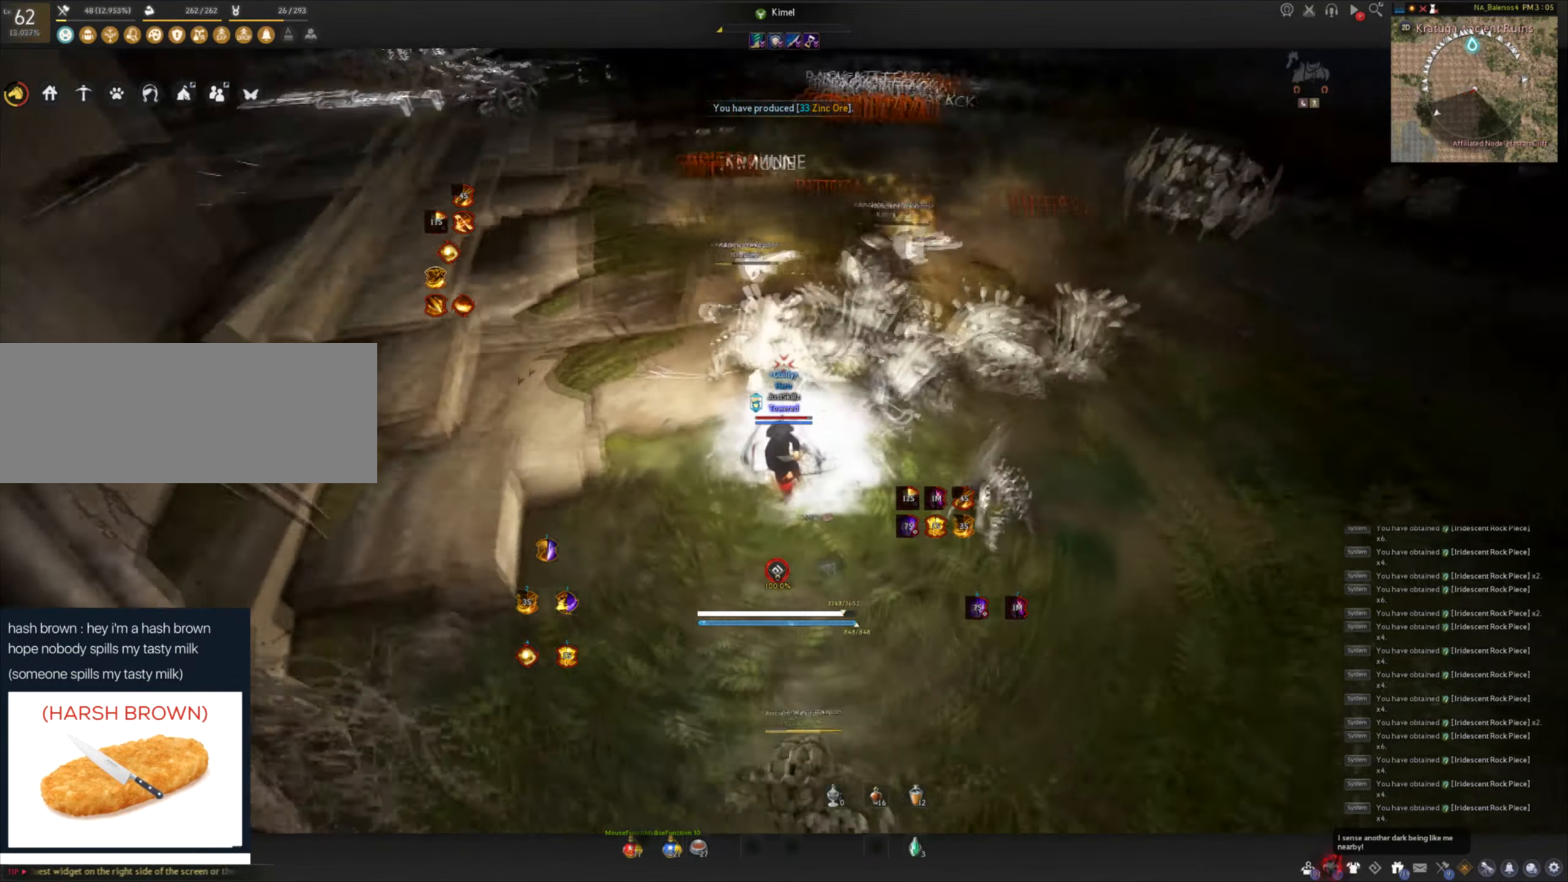
{"keys": ["c"], "mouse": [], "events": [[16, "d", "down"], [16, "shift", "down"], [100, "d", "up"], [133, "shift", "up"], [316, "c", "down"], [366, "c", "up"], [450, "c", "down"]]}
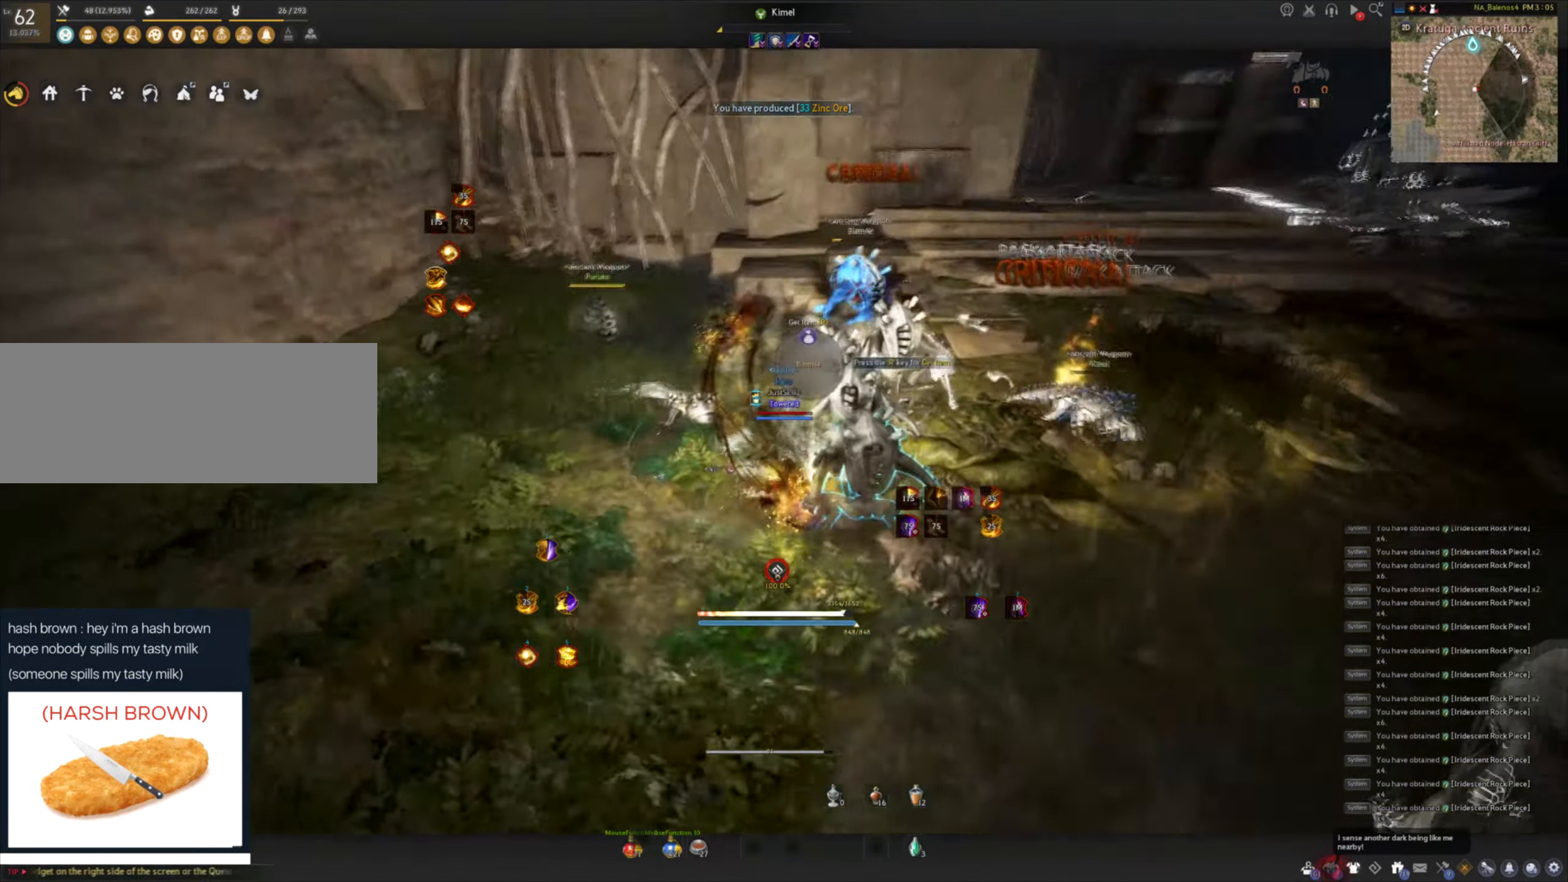
{"keys": ["space"], "mouse": ["left"], "events": [[50, "c", "up"], [116, "space", "down"], [166, "mouse_left", "down"], [183, "space", "up"], [266, "mouse_left", "up"], [283, "space", "down"], [333, "mouse_left", "down"], [350, "space", "up"], [416, "mouse_left", "up"], [450, "space", "down"], [466, "mouse_left", "down"]]}
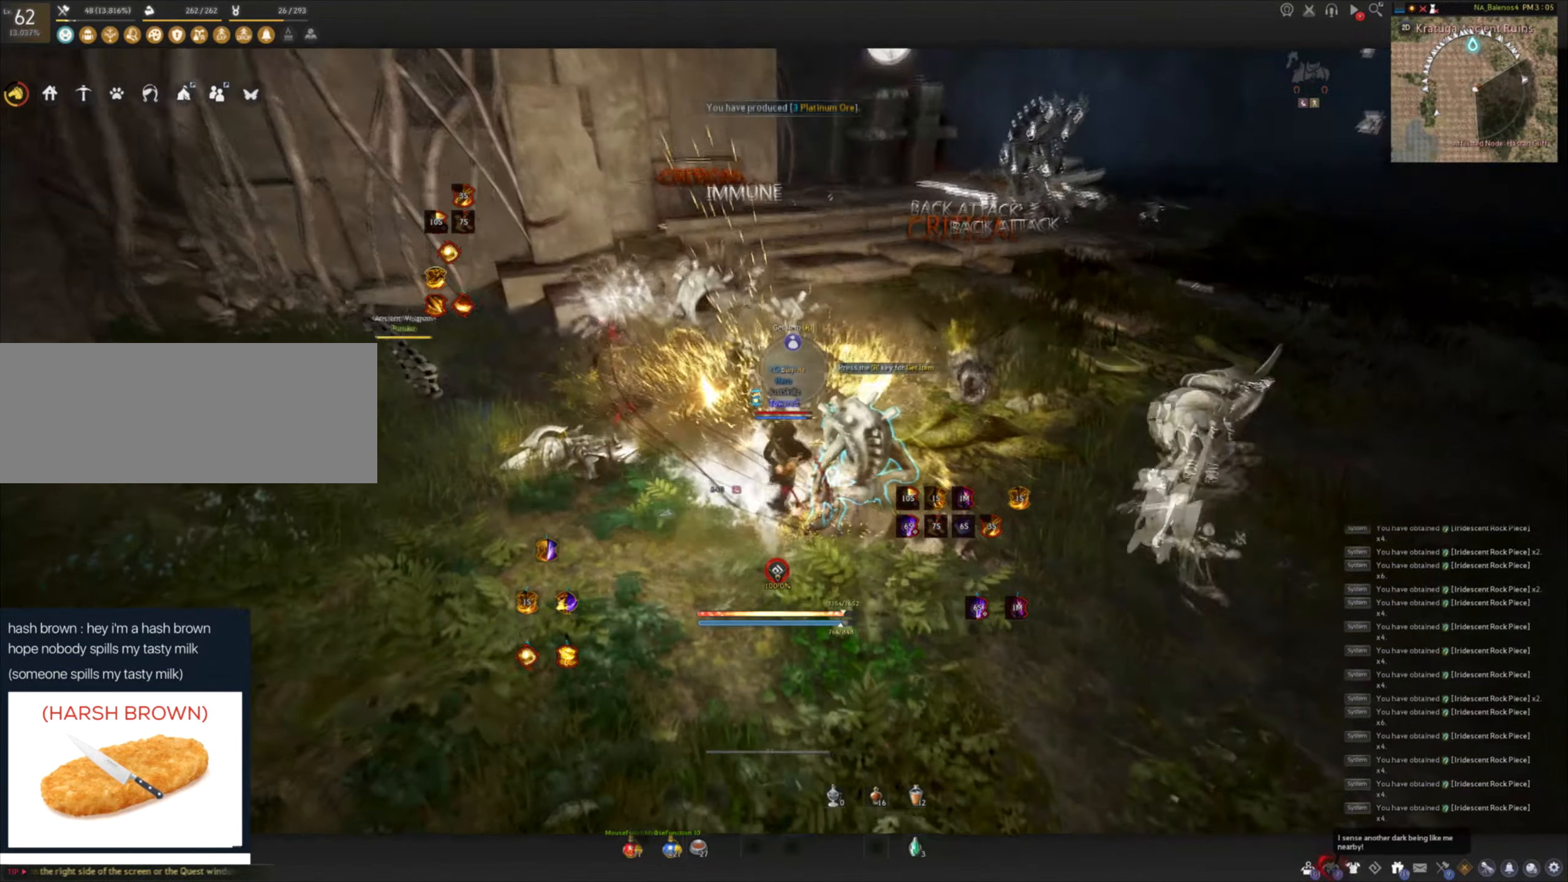
{"keys": [], "mouse": [], "events": [[50, "mouse_left", "up"], [100, "mouse_left", "down"], [200, "mouse_left", "up"], [233, "mouse_left", "down"], [283, "space", "up"], [333, "mouse_left", "up"], [366, "mouse_left", "down"], [500, "mouse_left", "up"]]}
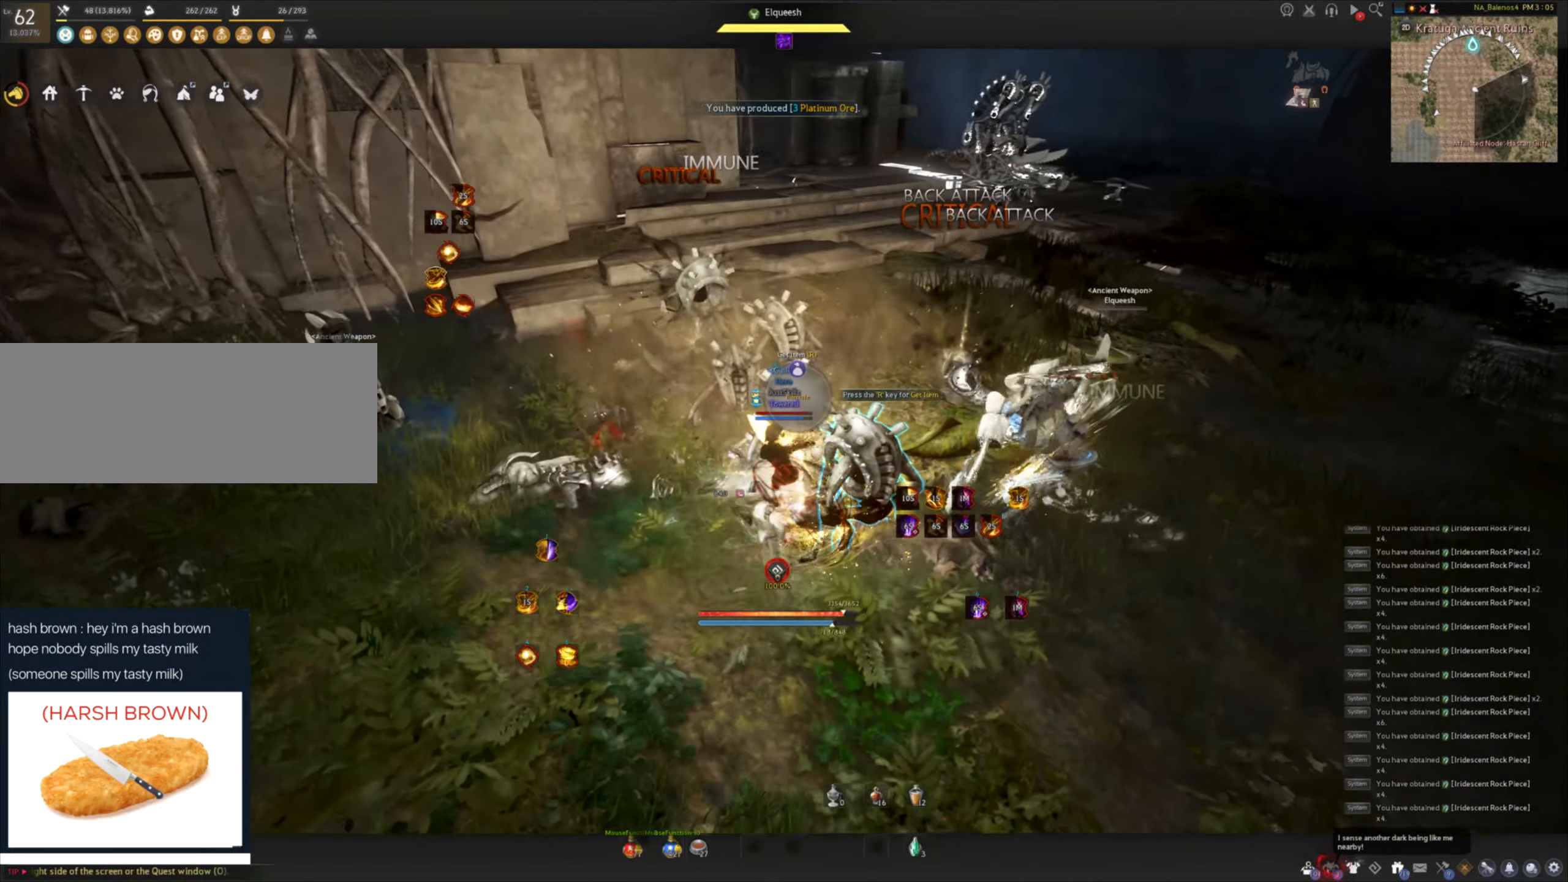
{"keys": ["f", "shift", "w"], "mouse": [], "events": [[300, "w", "down"], [333, "shift", "down"], [500, "f", "down"]]}
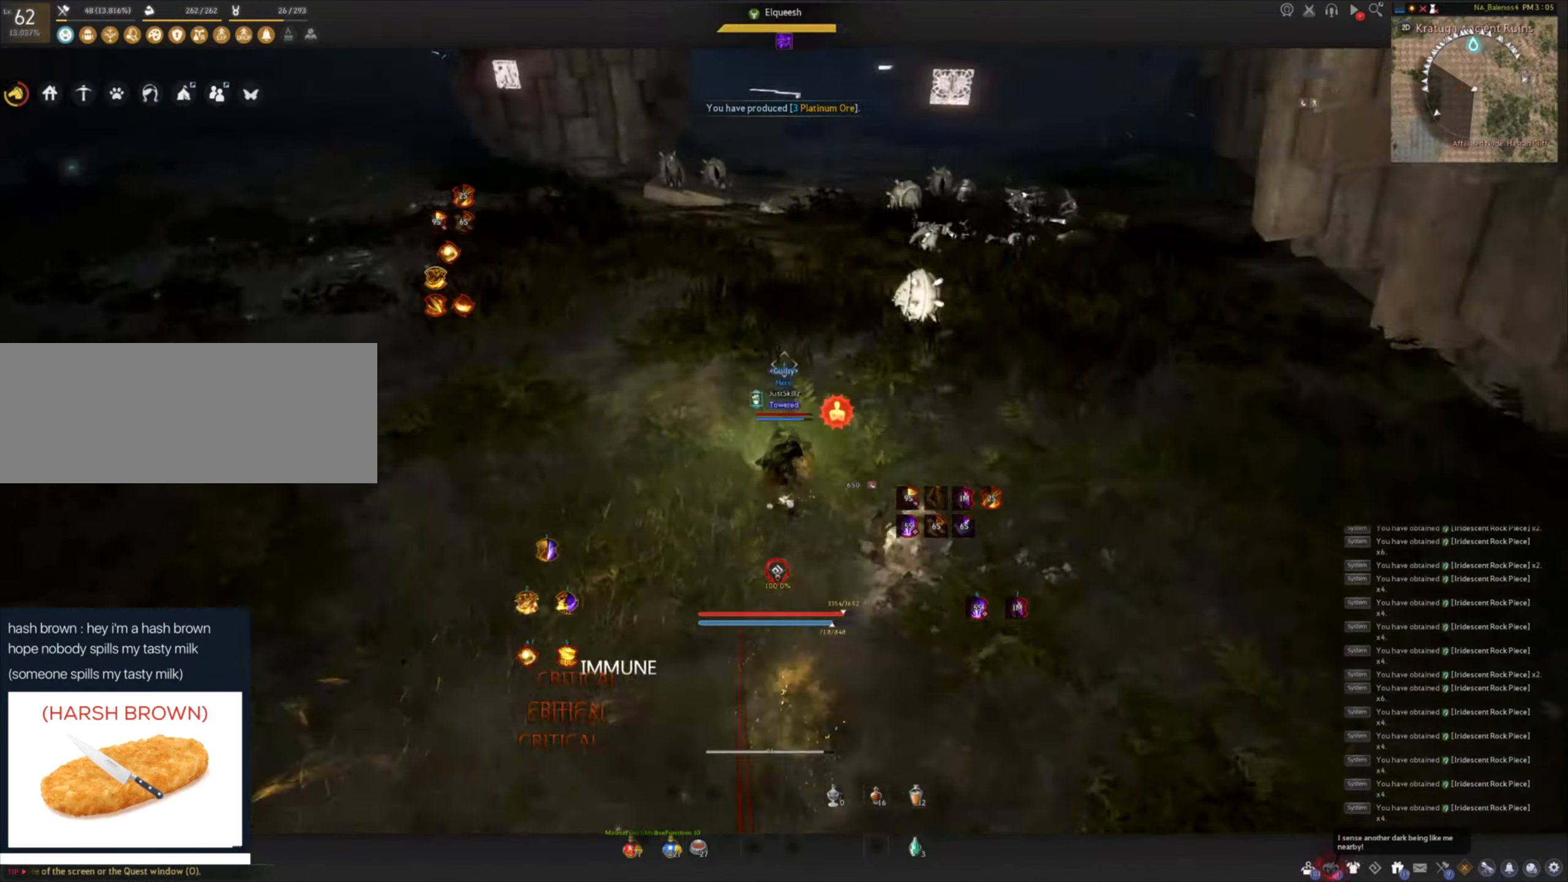
{"keys": ["f", "w"], "mouse": ["left"], "events": [[33, "shift", "up"], [350, "mouse_left", "down"]]}
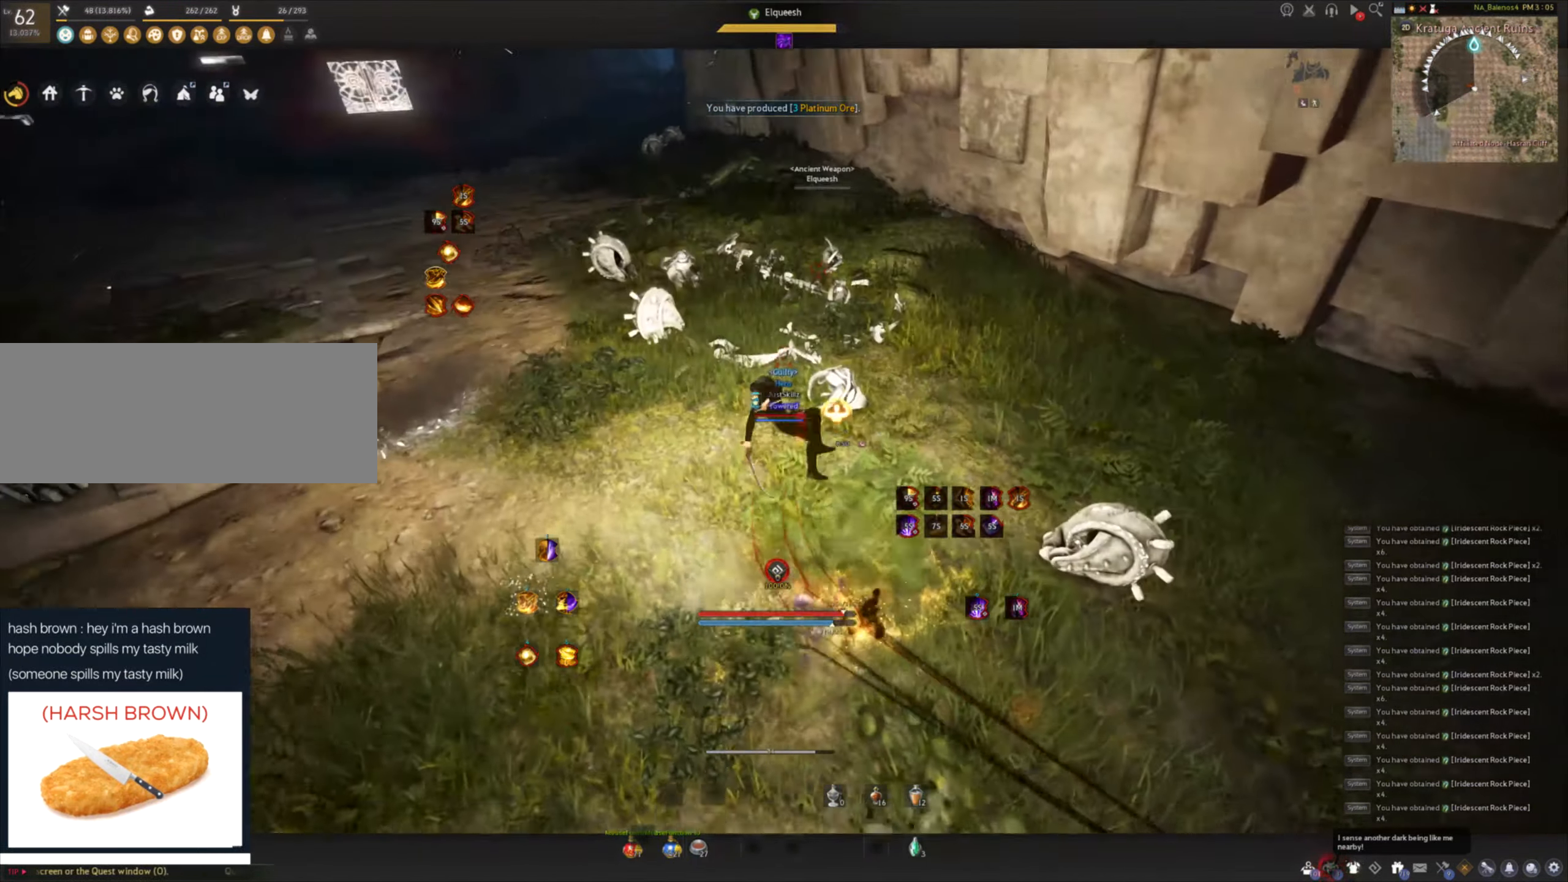
{"keys": [], "mouse": [], "events": [[166, "f", "up"], [316, "w", "up"], [366, "mouse_left", "up"], [400, "space", "down"], [433, "mouse_left", "down"], [450, "space", "up"], [500, "mouse_left", "up"]]}
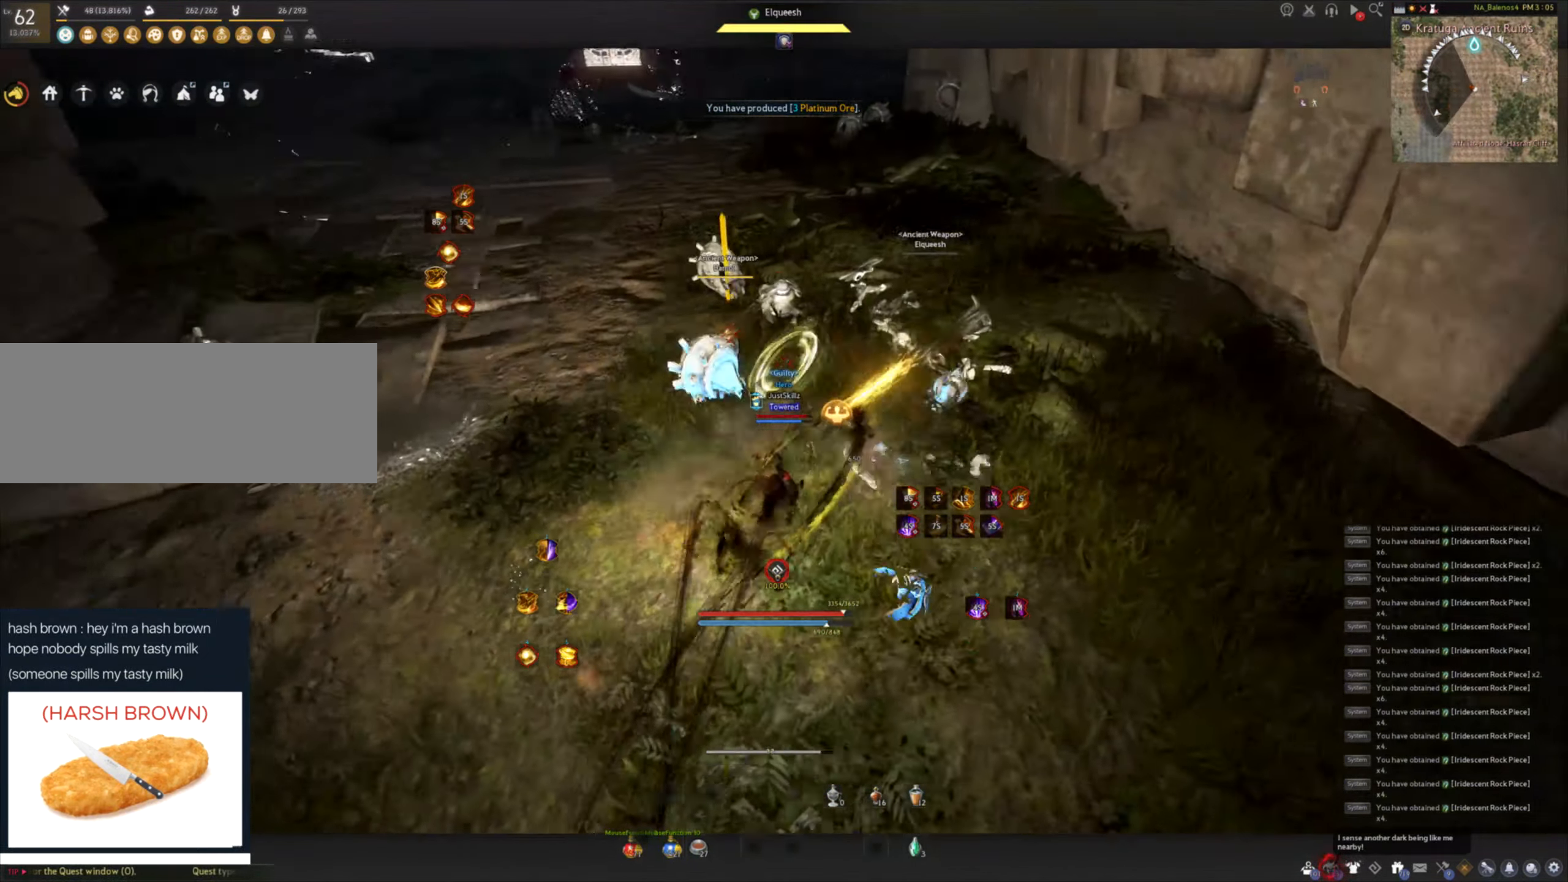
{"keys": [], "mouse": ["left"], "events": [[66, "mouse_left", "down"], [66, "space", "down"], [133, "space", "up"], [166, "mouse_left", "up"], [216, "mouse_left", "down"], [216, "space", "down"], [300, "mouse_left", "up"], [333, "mouse_left", "down"], [383, "space", "up"], [433, "mouse_left", "up"], [483, "mouse_left", "down"]]}